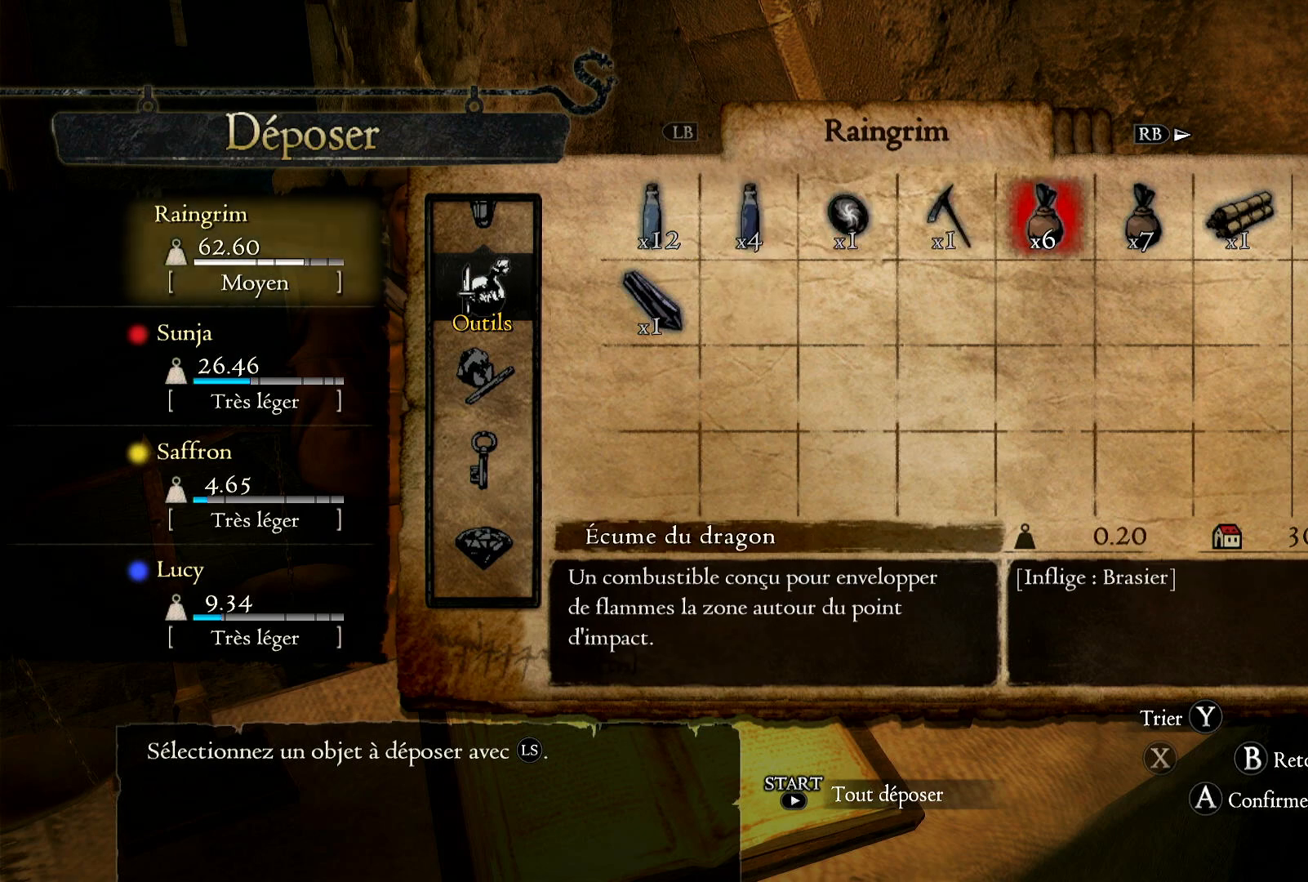
Gameplay with a controller (Xbox layout); each line is a JSON object with the inputs held at the frame after it. "events" lists button and stick changes between this image and that frame as [ms after this image, input, new state], when the widget could be followed in between.
{"buttons": [], "left_stick": "center", "right_stick": "center", "events": []}
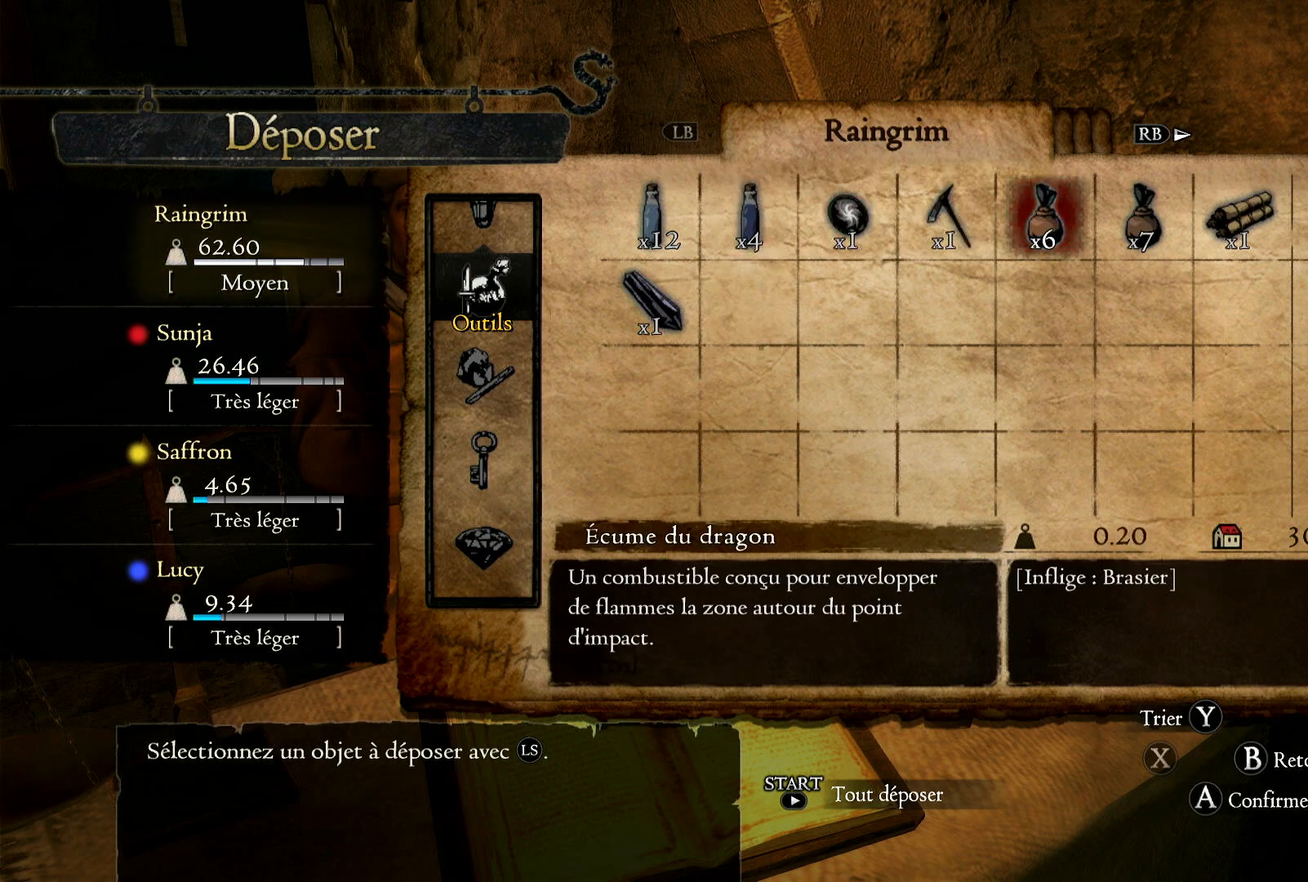
{"buttons": [], "left_stick": "center", "right_stick": "center", "events": []}
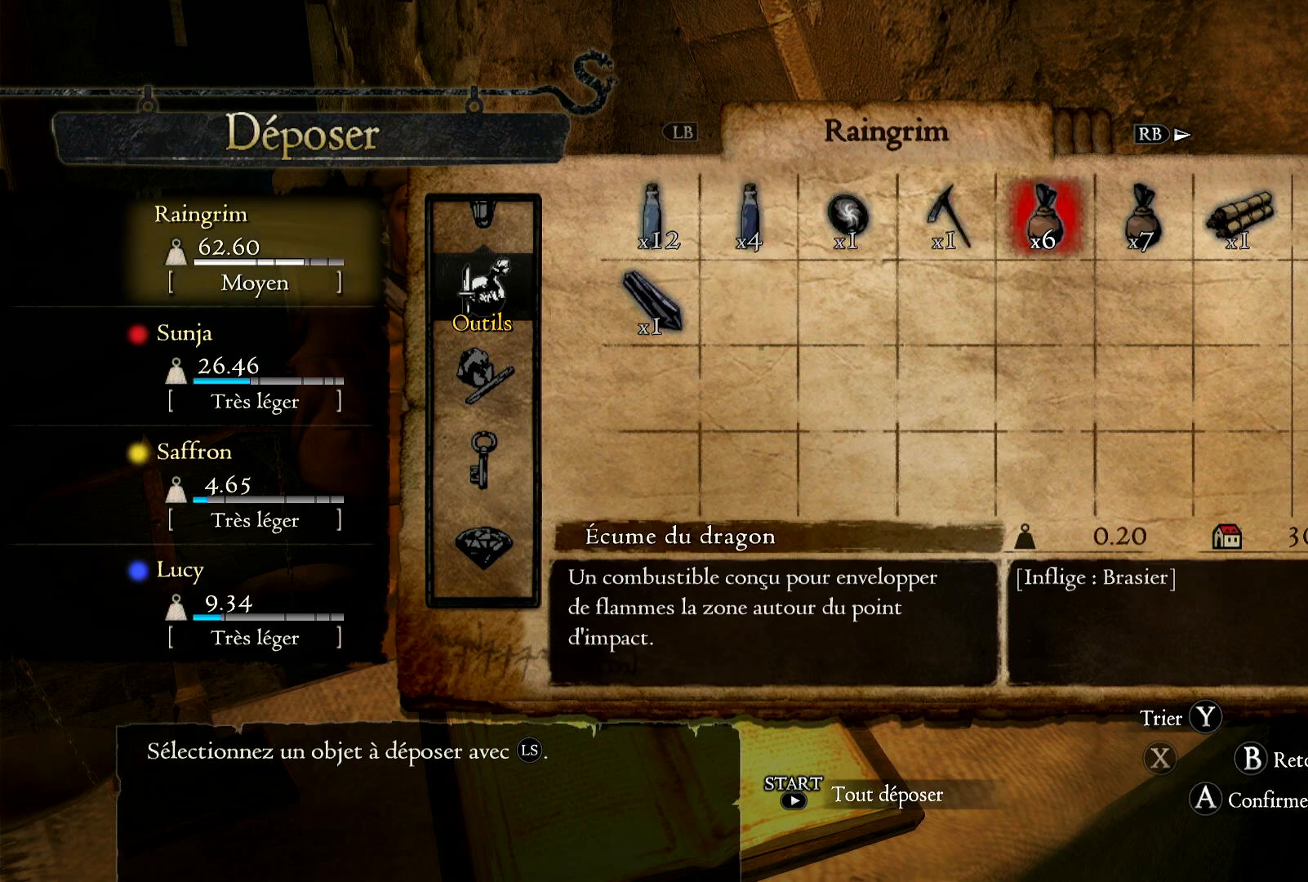
{"buttons": [], "left_stick": "center", "right_stick": "center", "events": []}
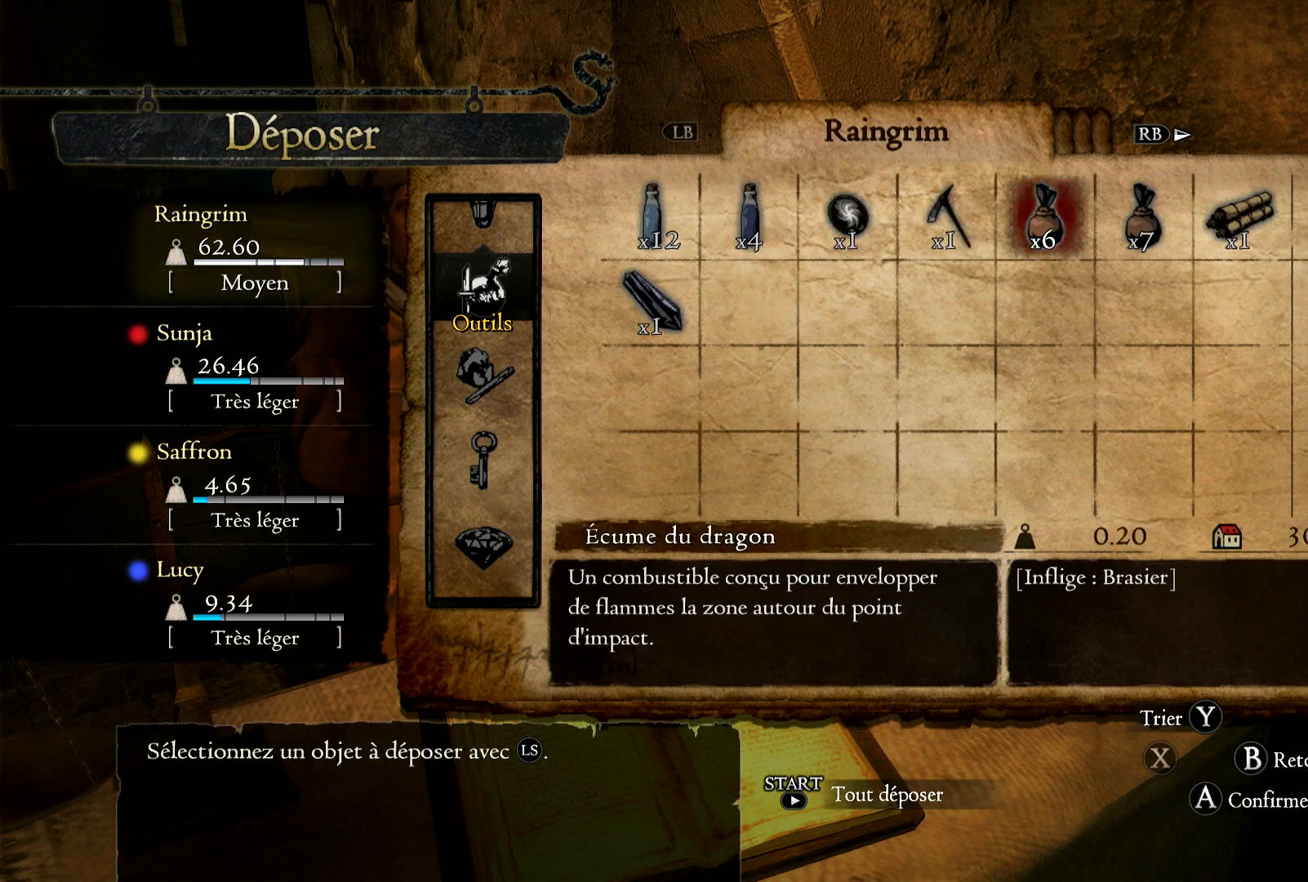
{"buttons": [], "left_stick": "right", "right_stick": "center", "events": [[433, "left_stick", "right"]]}
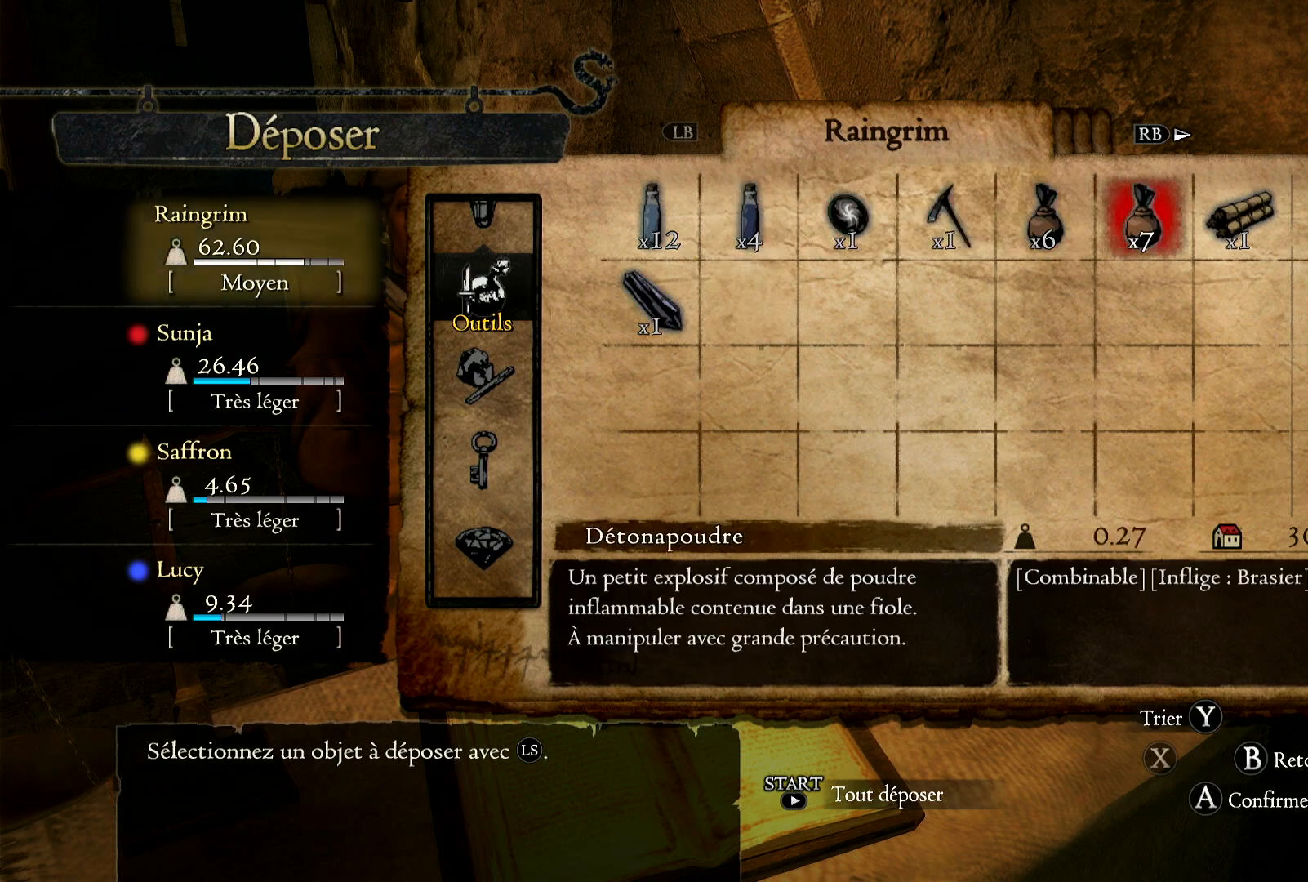
{"buttons": [], "left_stick": "center", "right_stick": "center", "events": [[183, "left_stick", "center"]]}
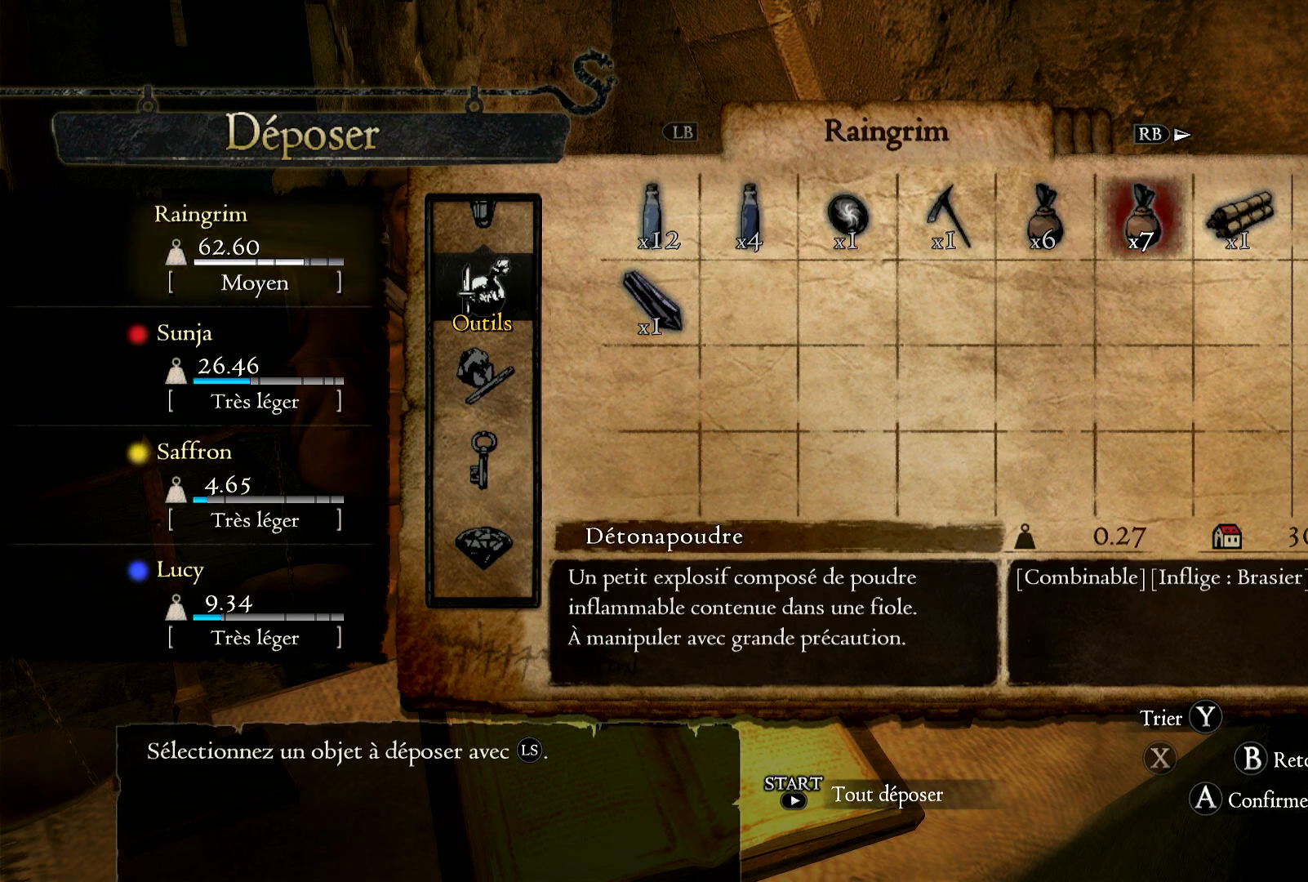
{"buttons": [], "left_stick": "center", "right_stick": "center", "events": []}
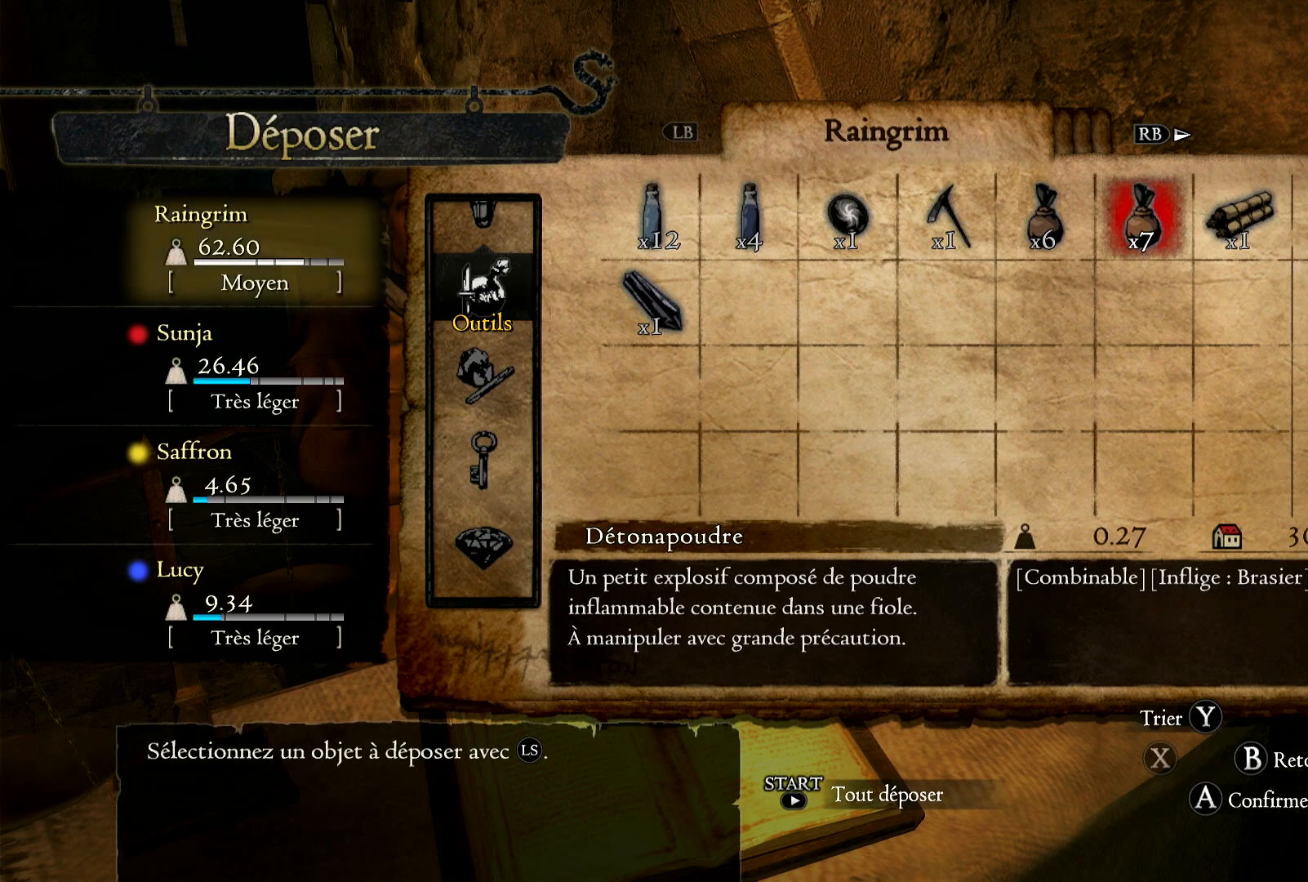
{"buttons": [], "left_stick": "center", "right_stick": "center", "events": [[167, "left_stick", "right"], [383, "left_stick", "center"]]}
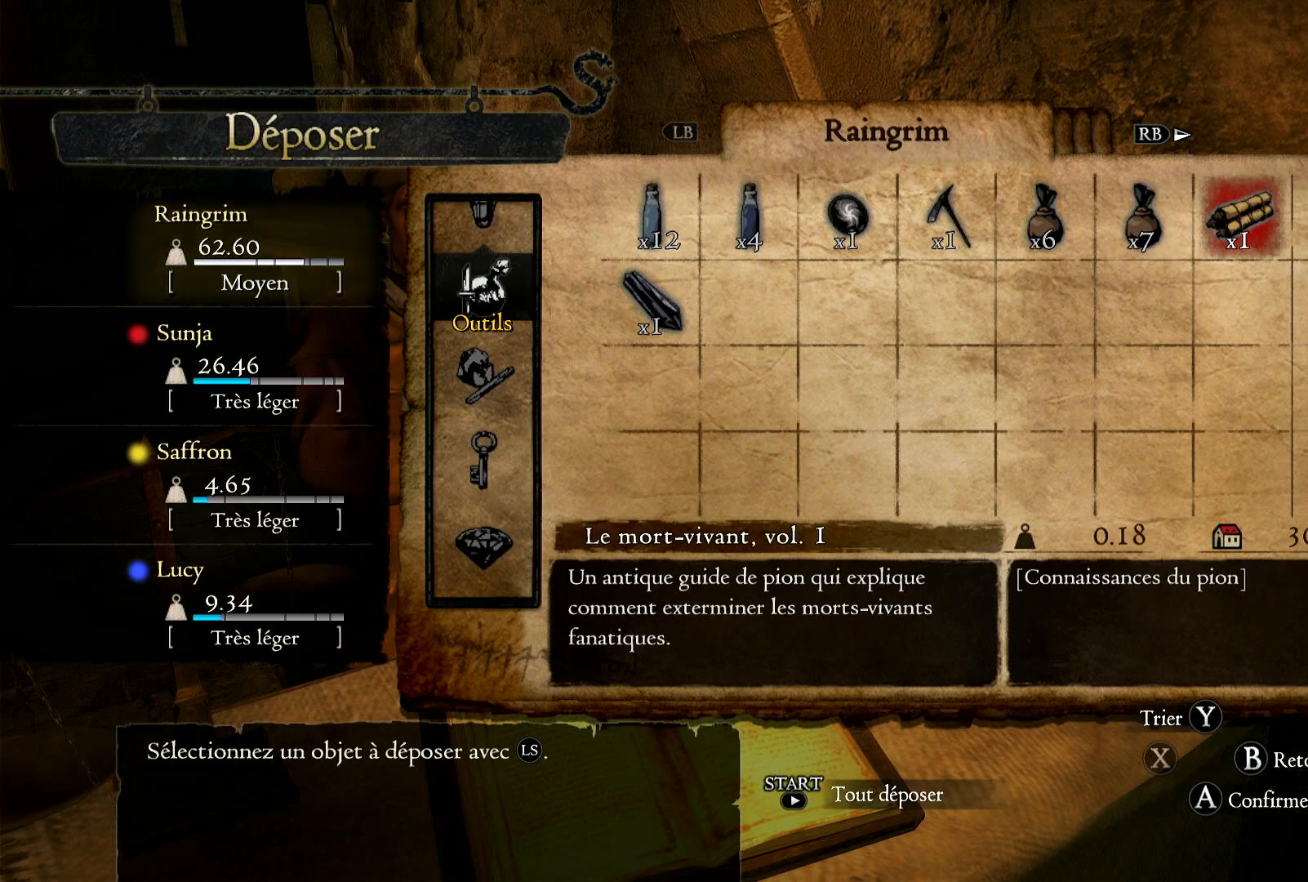
{"buttons": [], "left_stick": "center", "right_stick": "center", "events": [[67, "left_stick", "left"], [250, "left_stick", "center"]]}
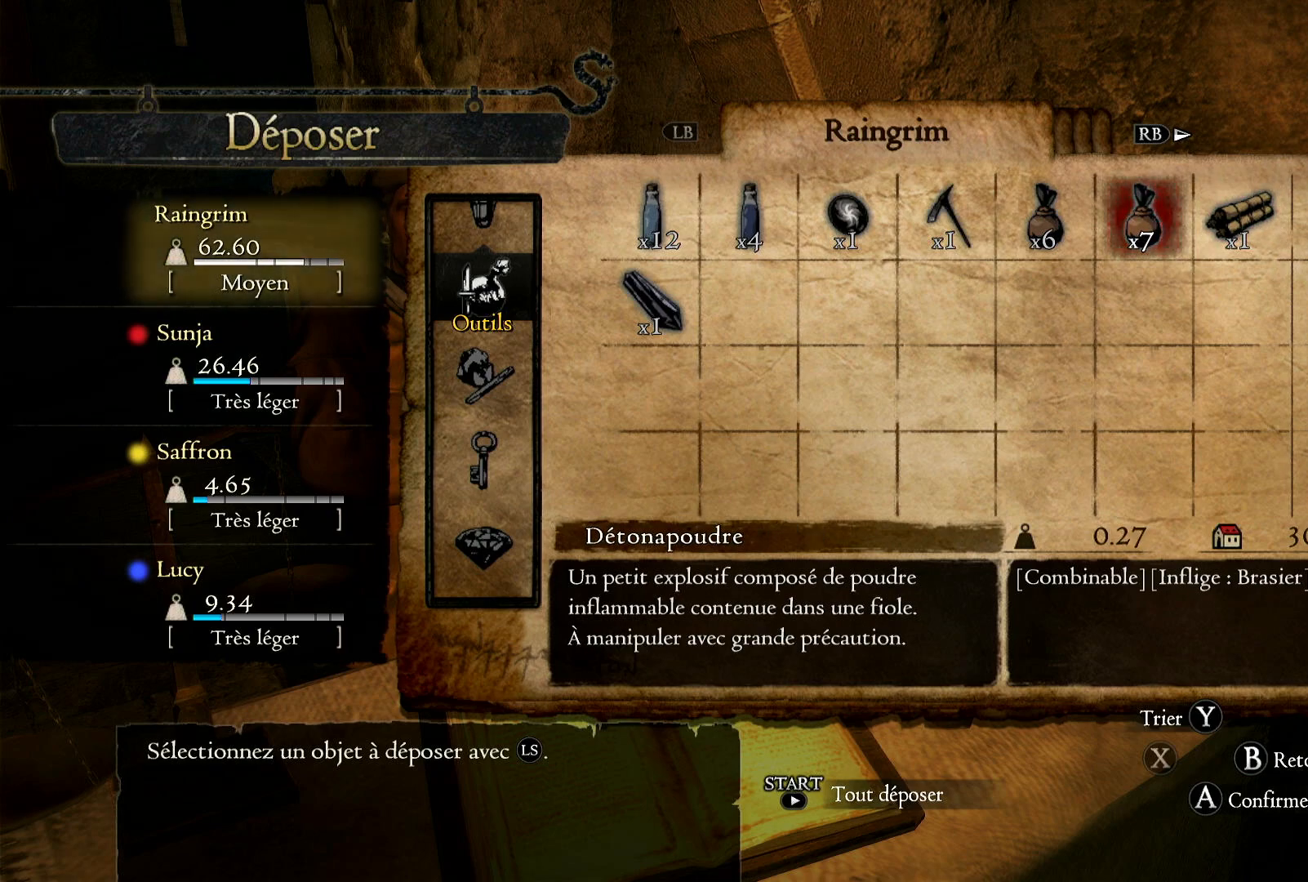
{"buttons": [], "left_stick": "center", "right_stick": "center", "events": [[83, "left_stick", "left"], [217, "left_stick", "center"]]}
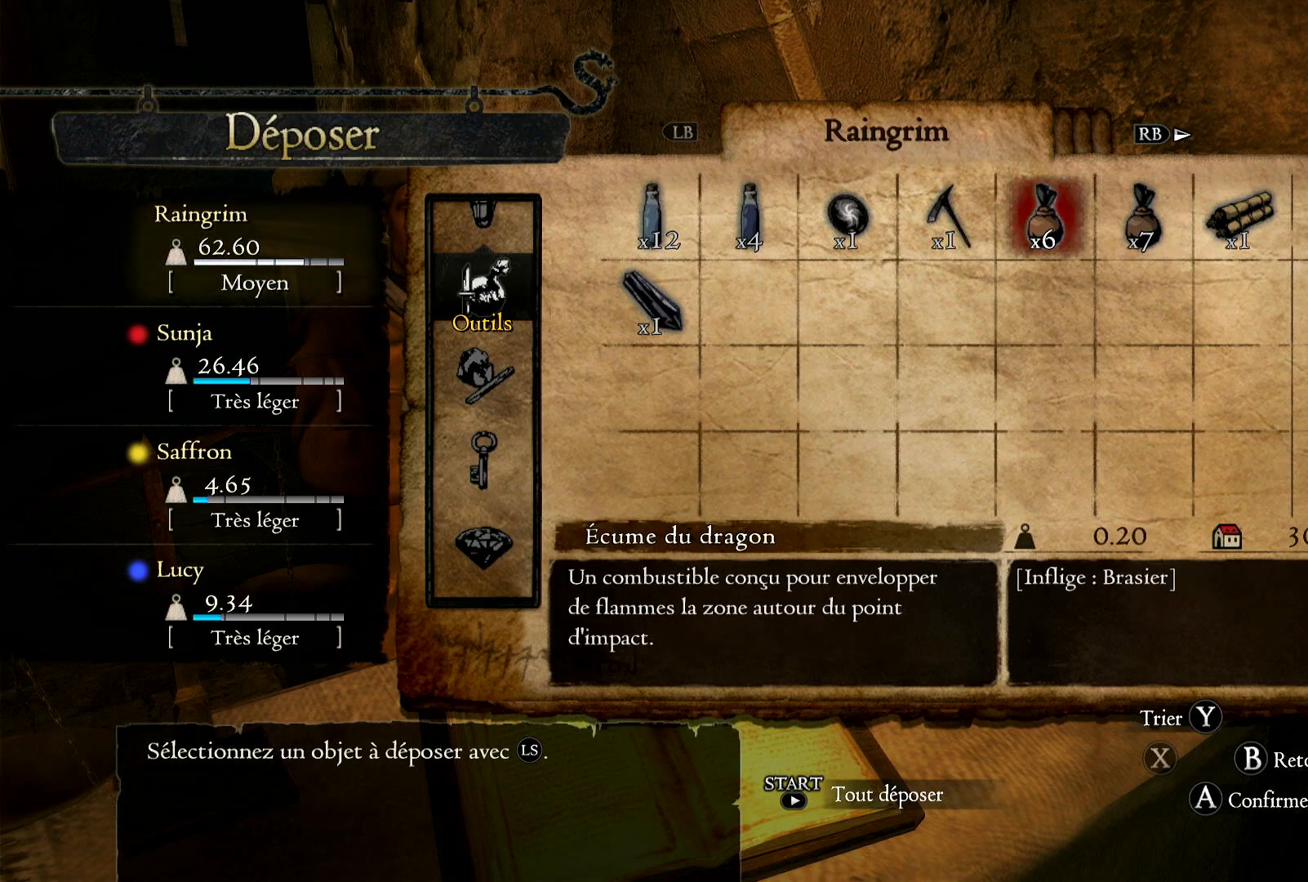
{"buttons": [], "left_stick": "center", "right_stick": "center", "events": [[233, "left_stick", "right"], [450, "left_stick", "center"]]}
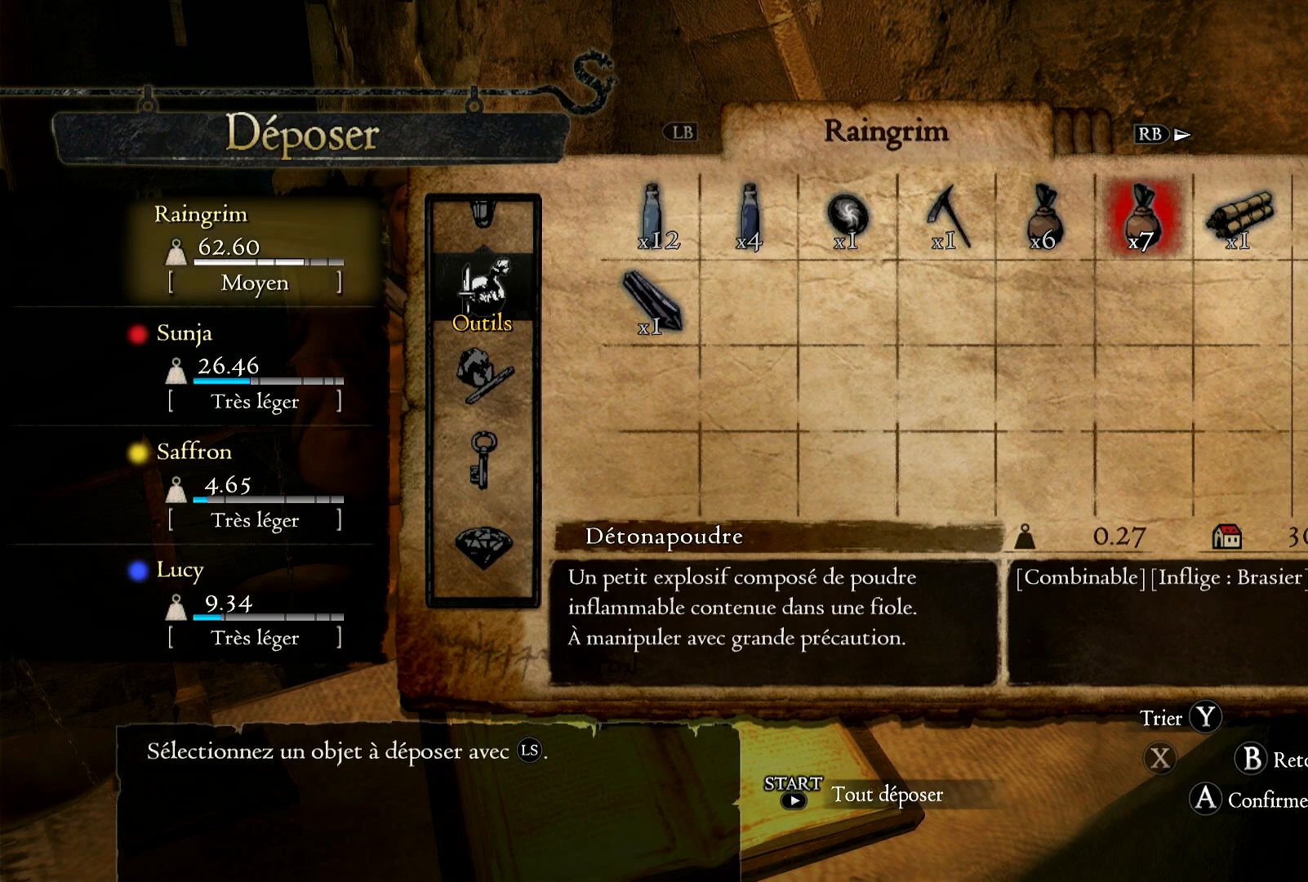
{"buttons": [], "left_stick": "center", "right_stick": "center", "events": []}
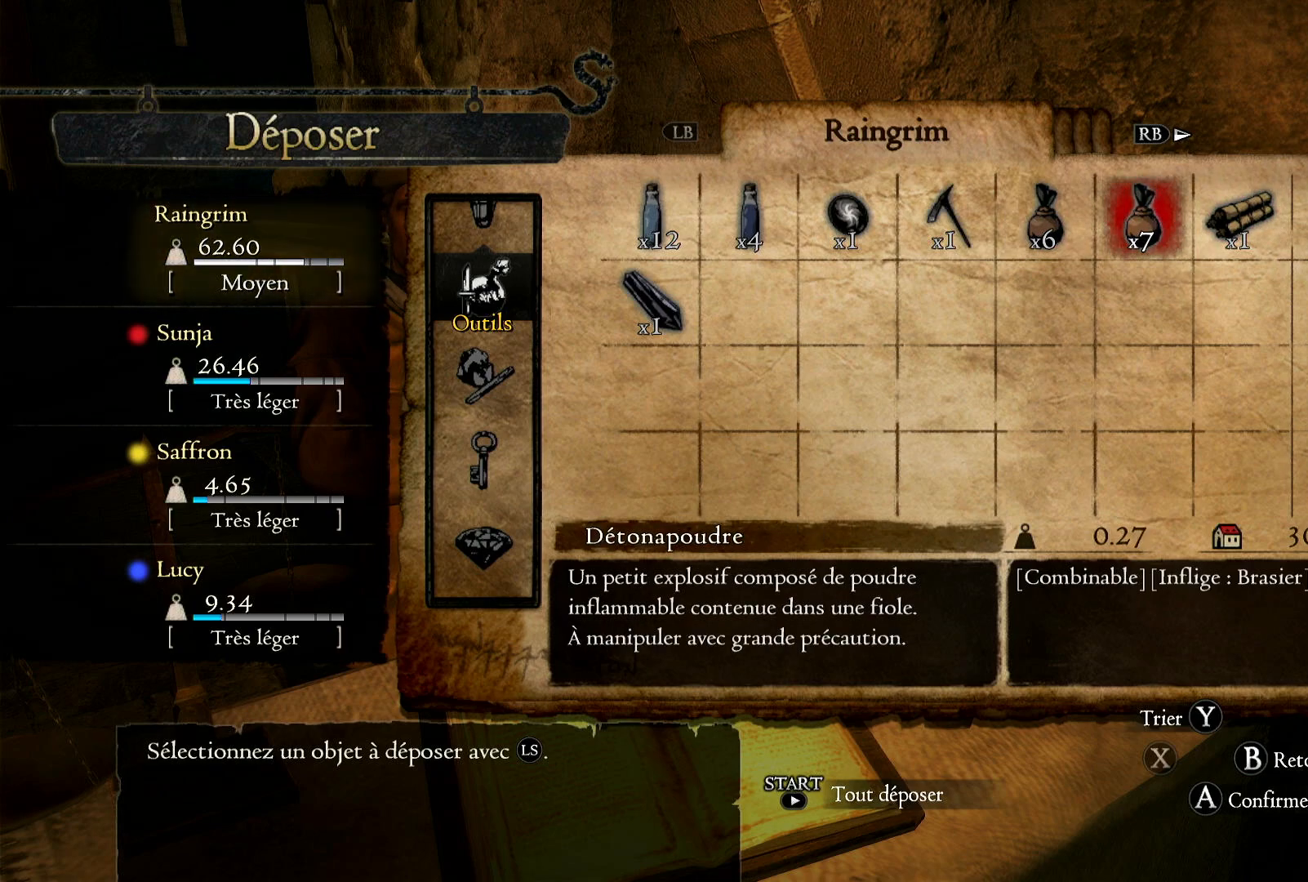
{"buttons": [], "left_stick": "center", "right_stick": "center", "events": []}
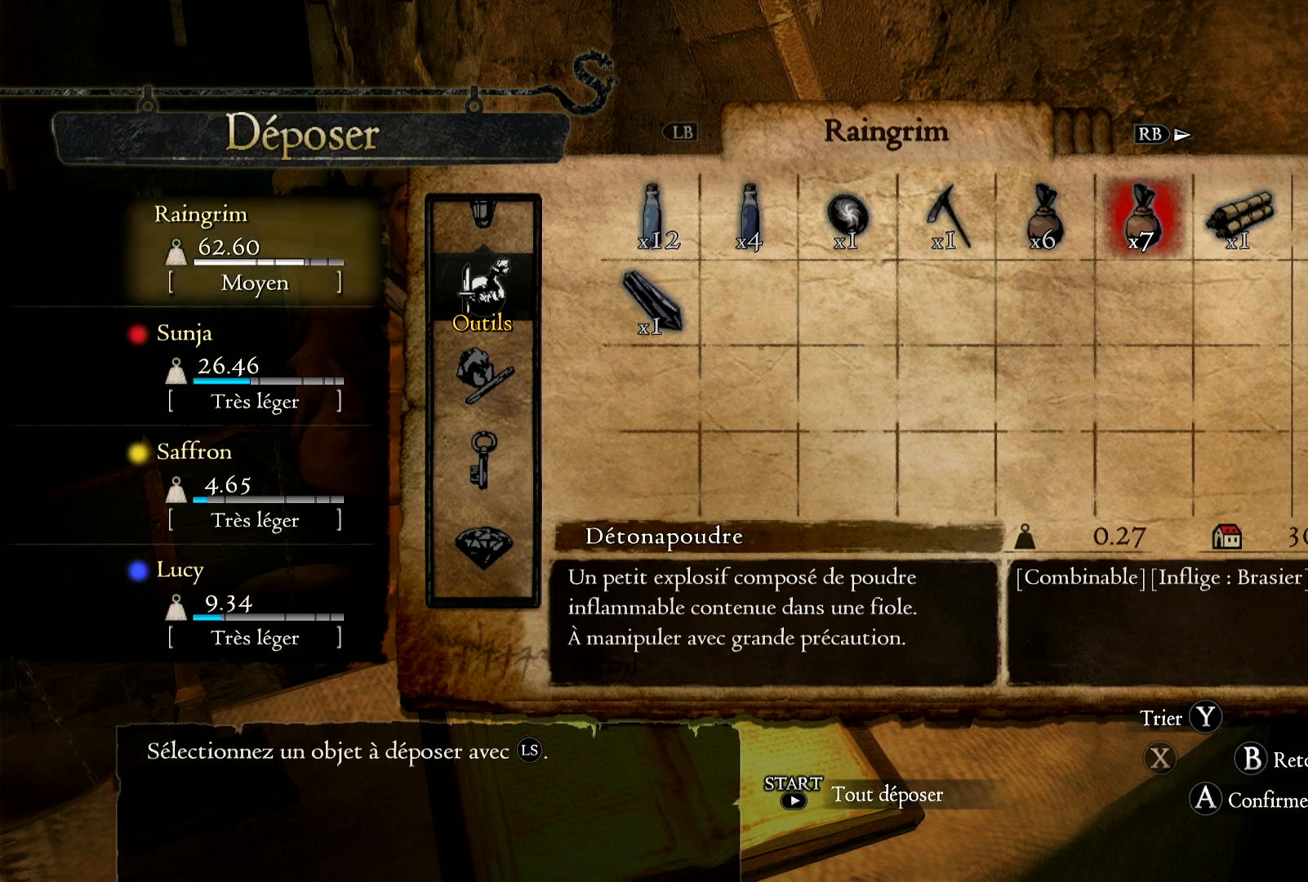
{"buttons": [], "left_stick": "center", "right_stick": "center", "events": []}
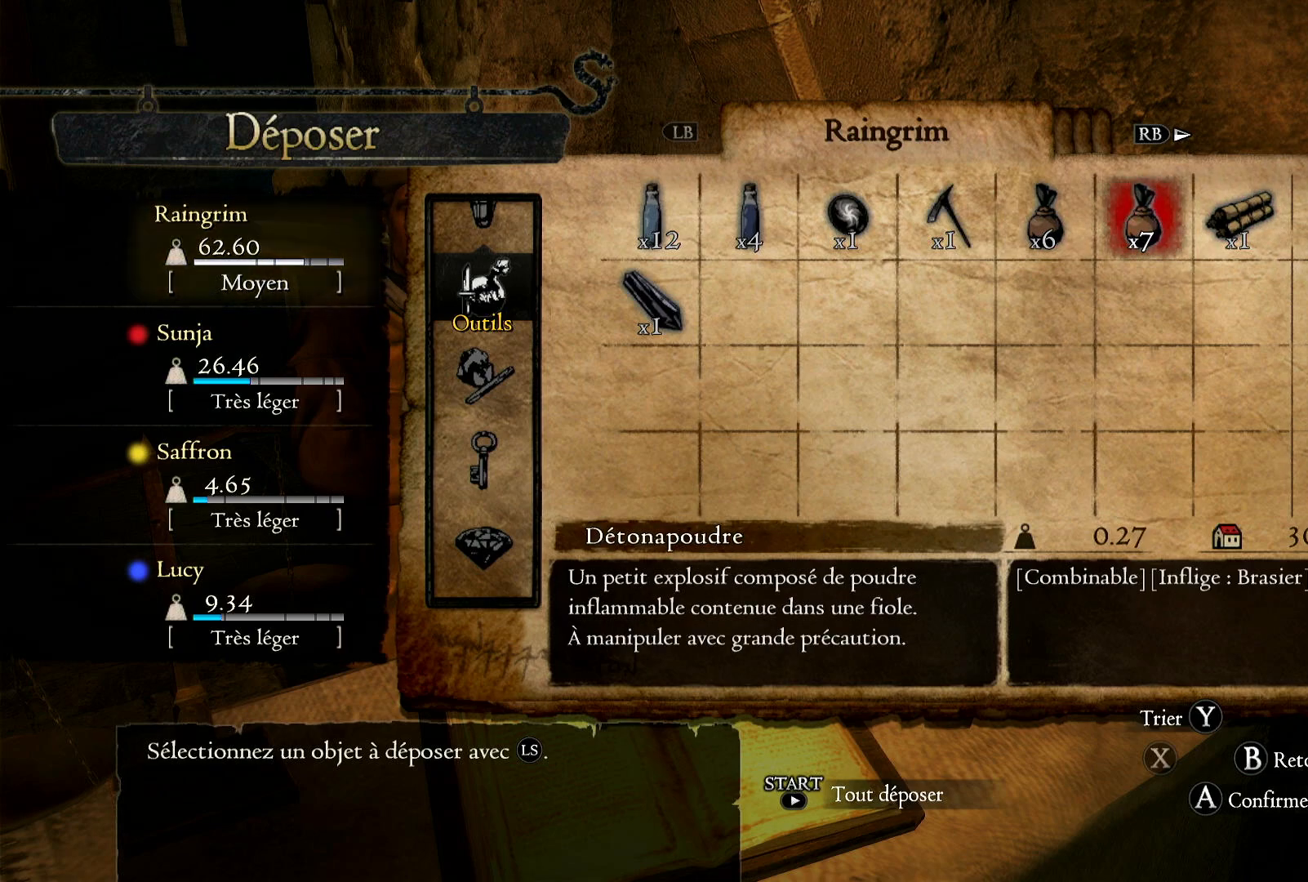
{"buttons": [], "left_stick": "center", "right_stick": "center", "events": []}
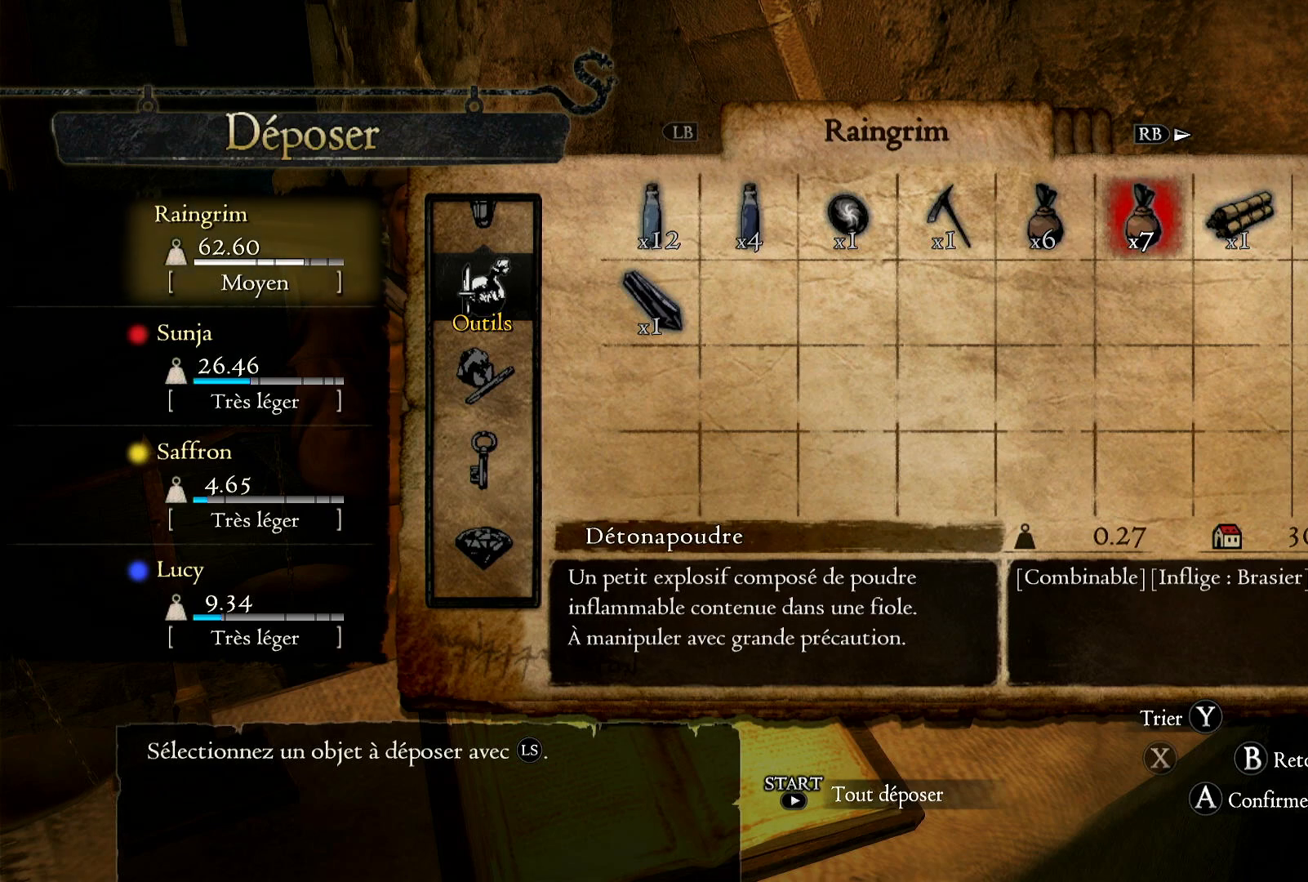
{"buttons": [], "left_stick": "center", "right_stick": "center", "events": []}
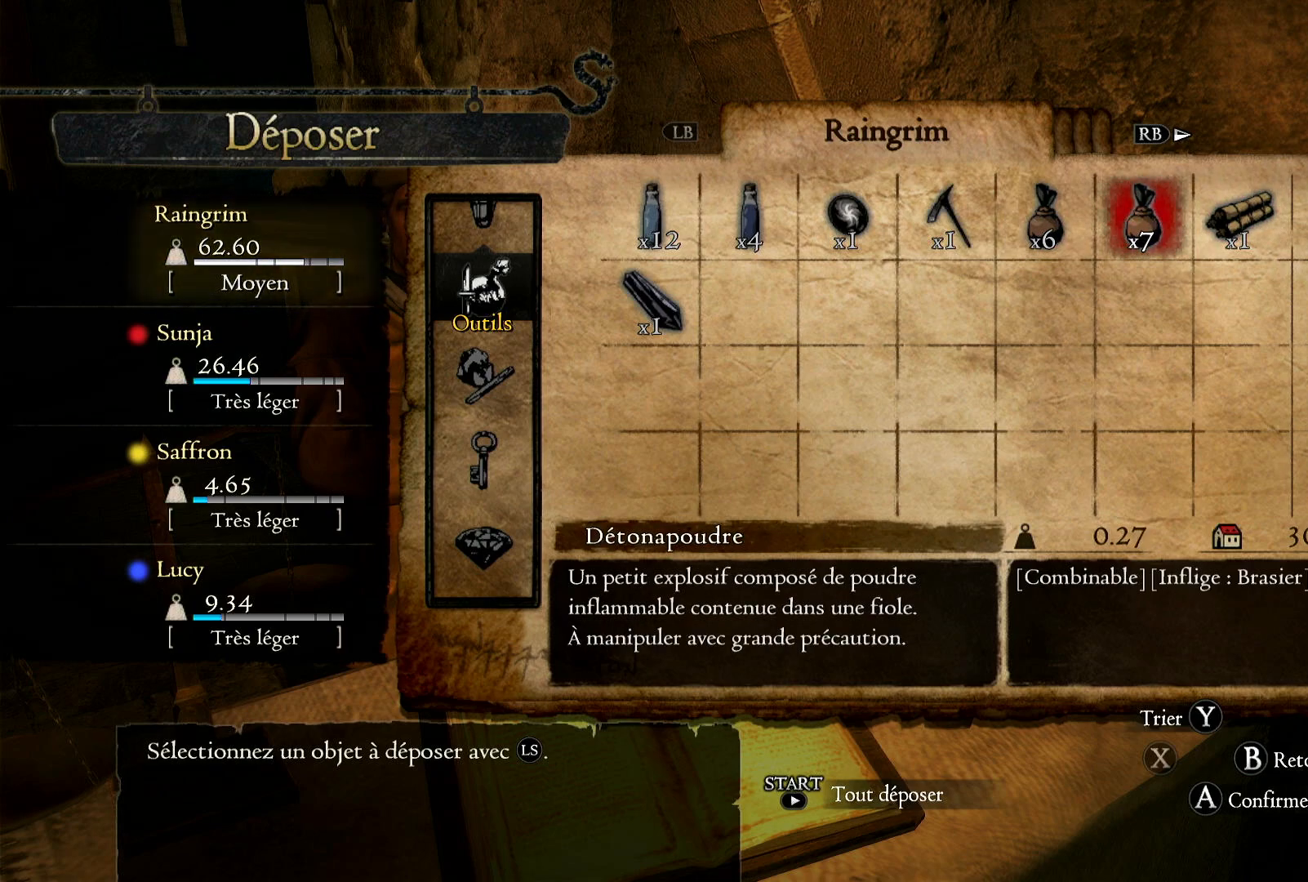
{"buttons": [], "left_stick": "center", "right_stick": "center", "events": [[150, "left_stick", "right"], [400, "left_stick", "center"]]}
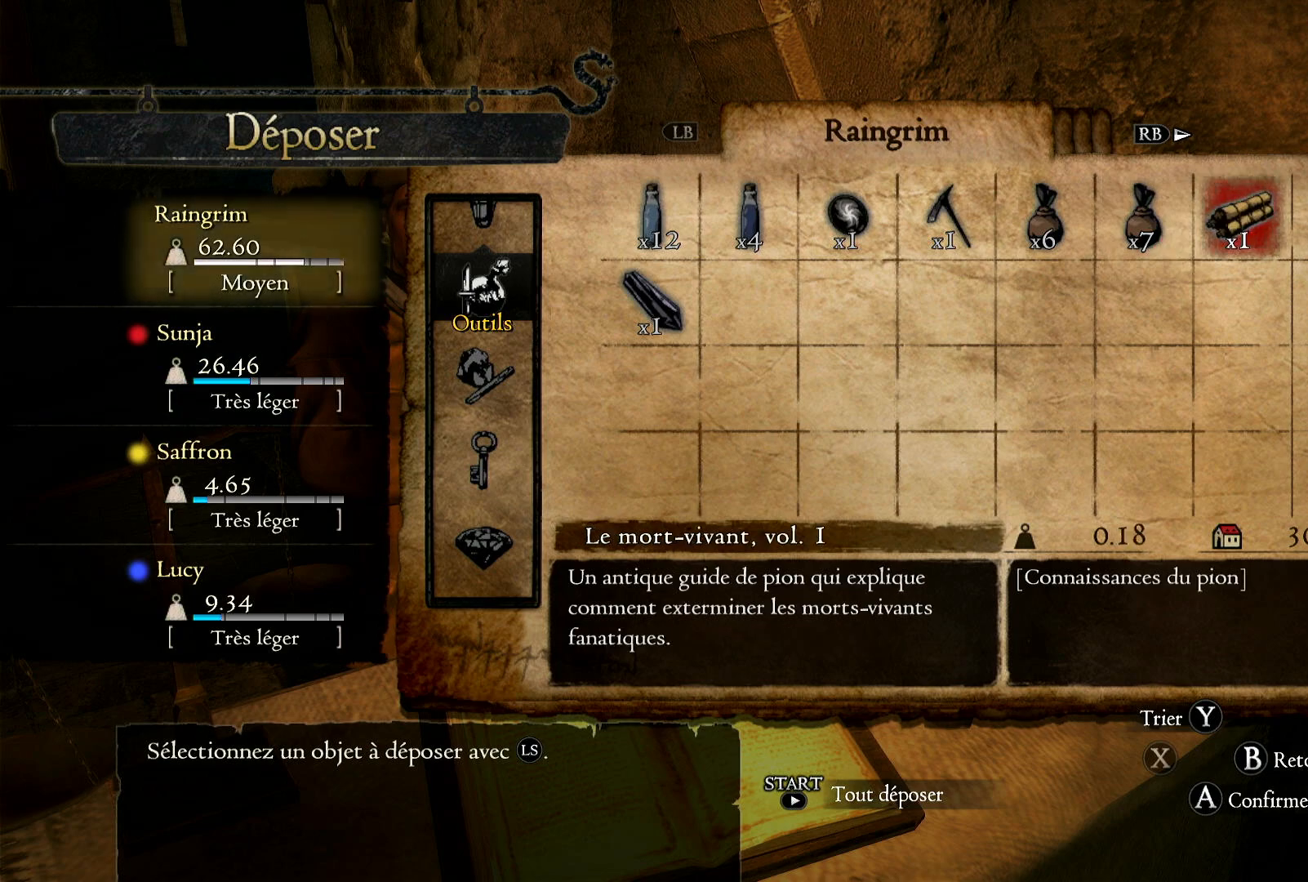
{"buttons": [], "left_stick": "center", "right_stick": "center", "events": []}
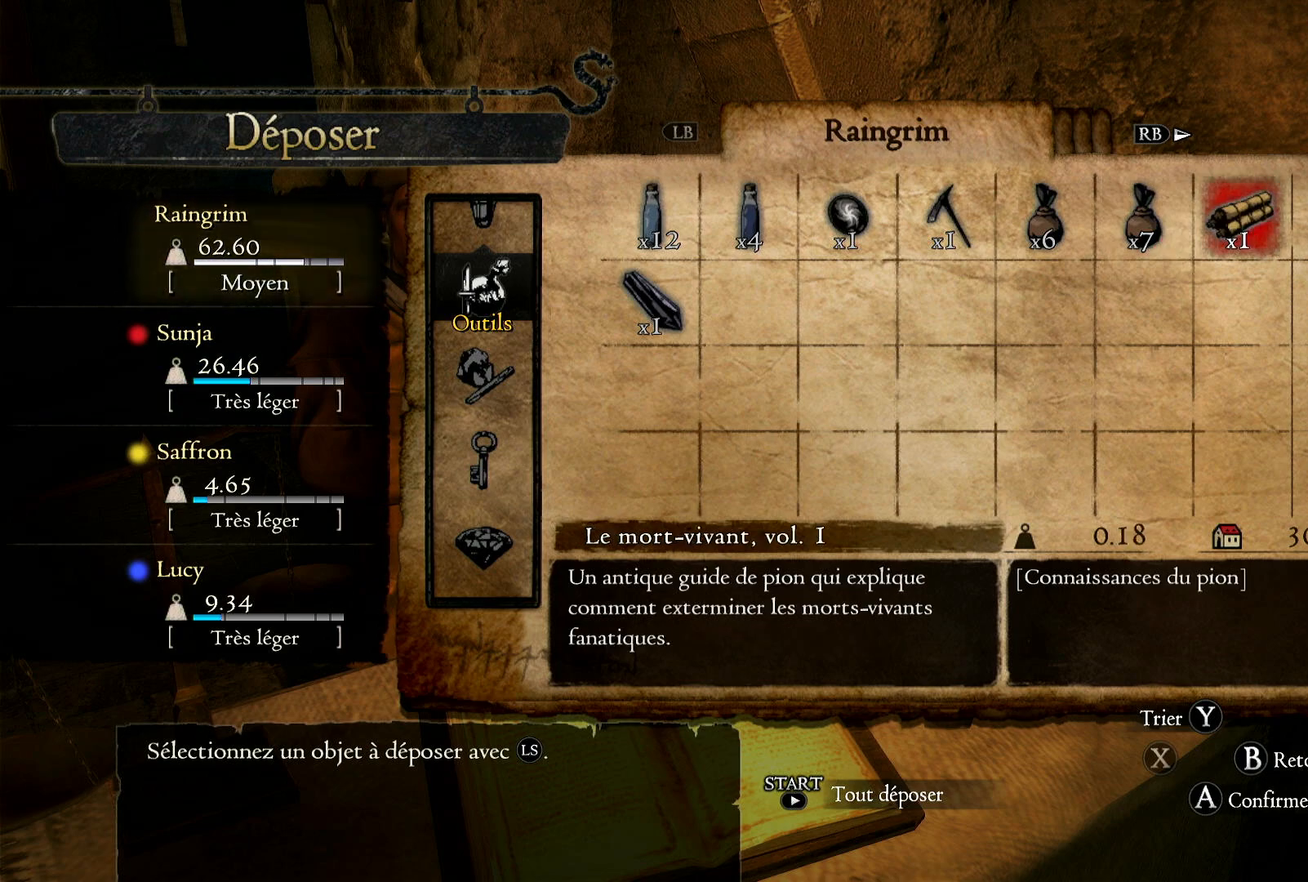
{"buttons": [], "left_stick": "center", "right_stick": "center", "events": []}
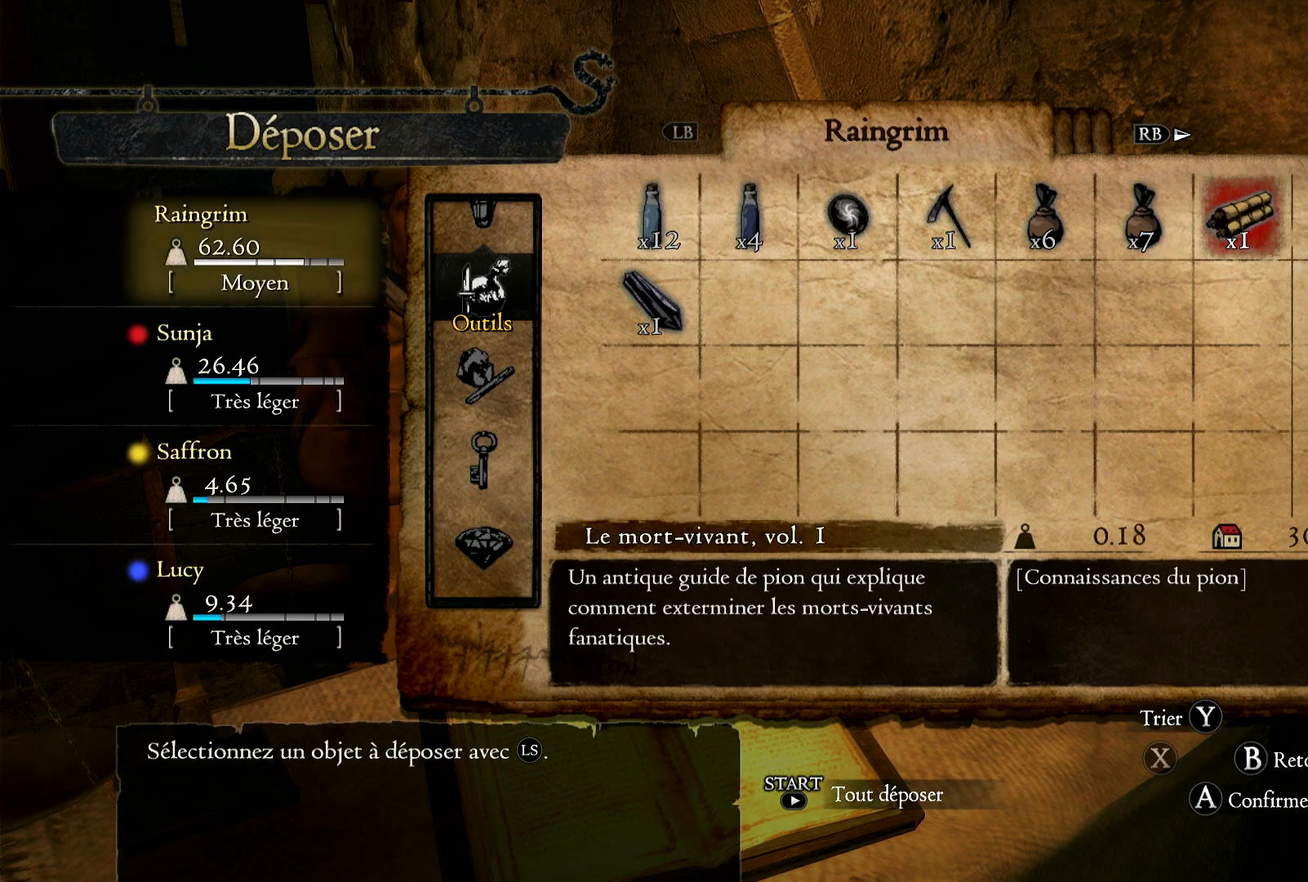
{"buttons": [], "left_stick": "center", "right_stick": "center", "events": []}
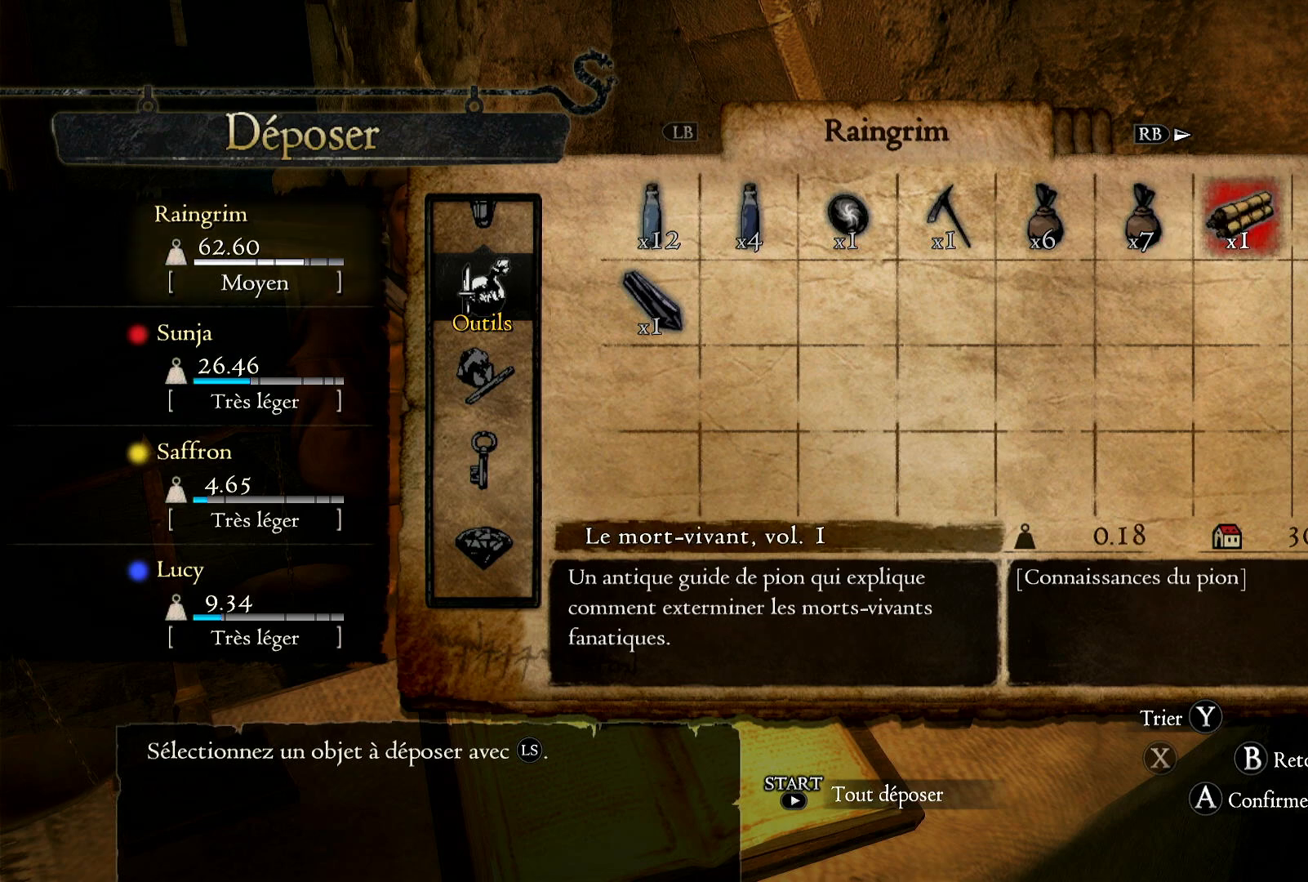
{"buttons": [], "left_stick": "center", "right_stick": "center", "events": []}
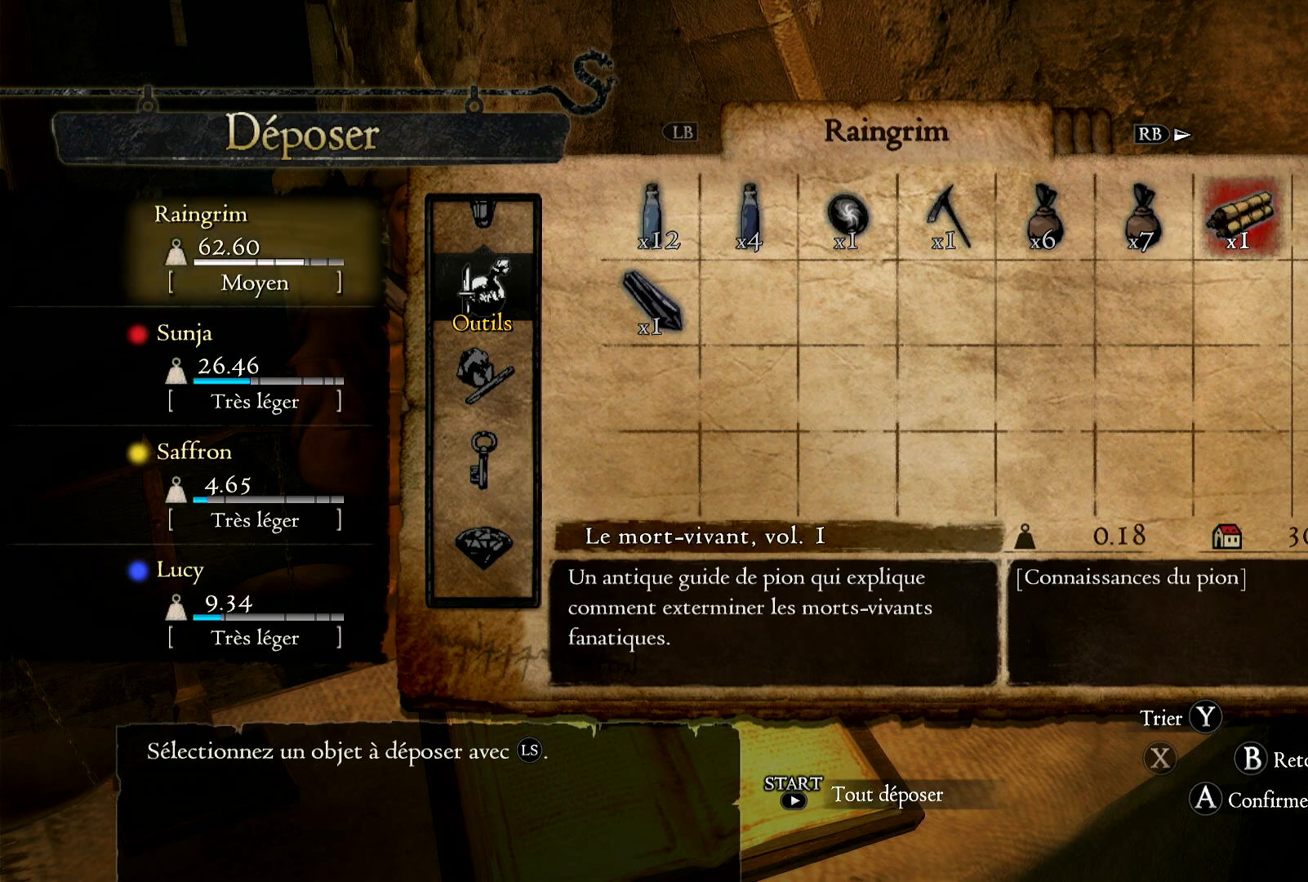
{"buttons": [], "left_stick": "center", "right_stick": "center", "events": []}
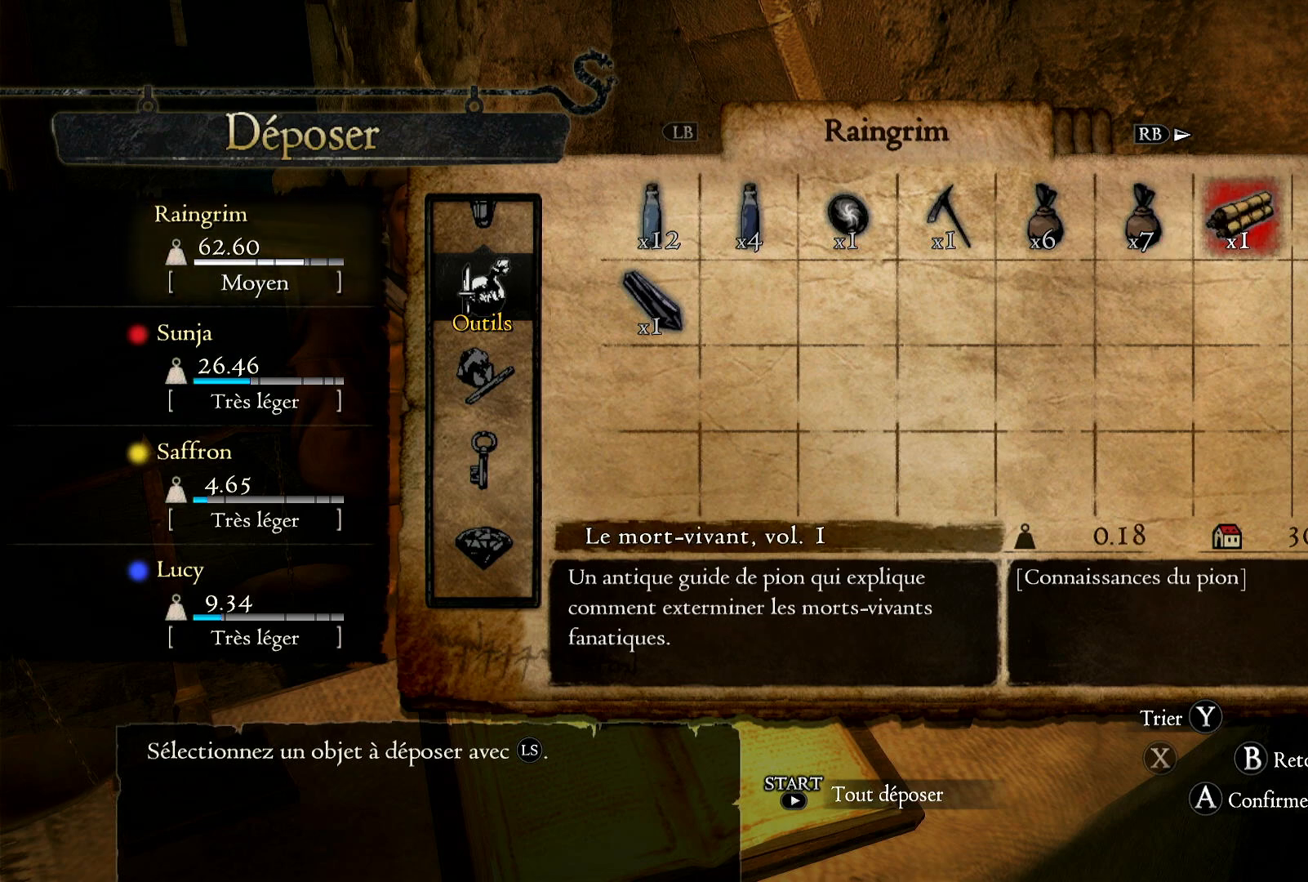
{"buttons": [], "left_stick": "right", "right_stick": "center", "events": [[417, "left_stick", "right"]]}
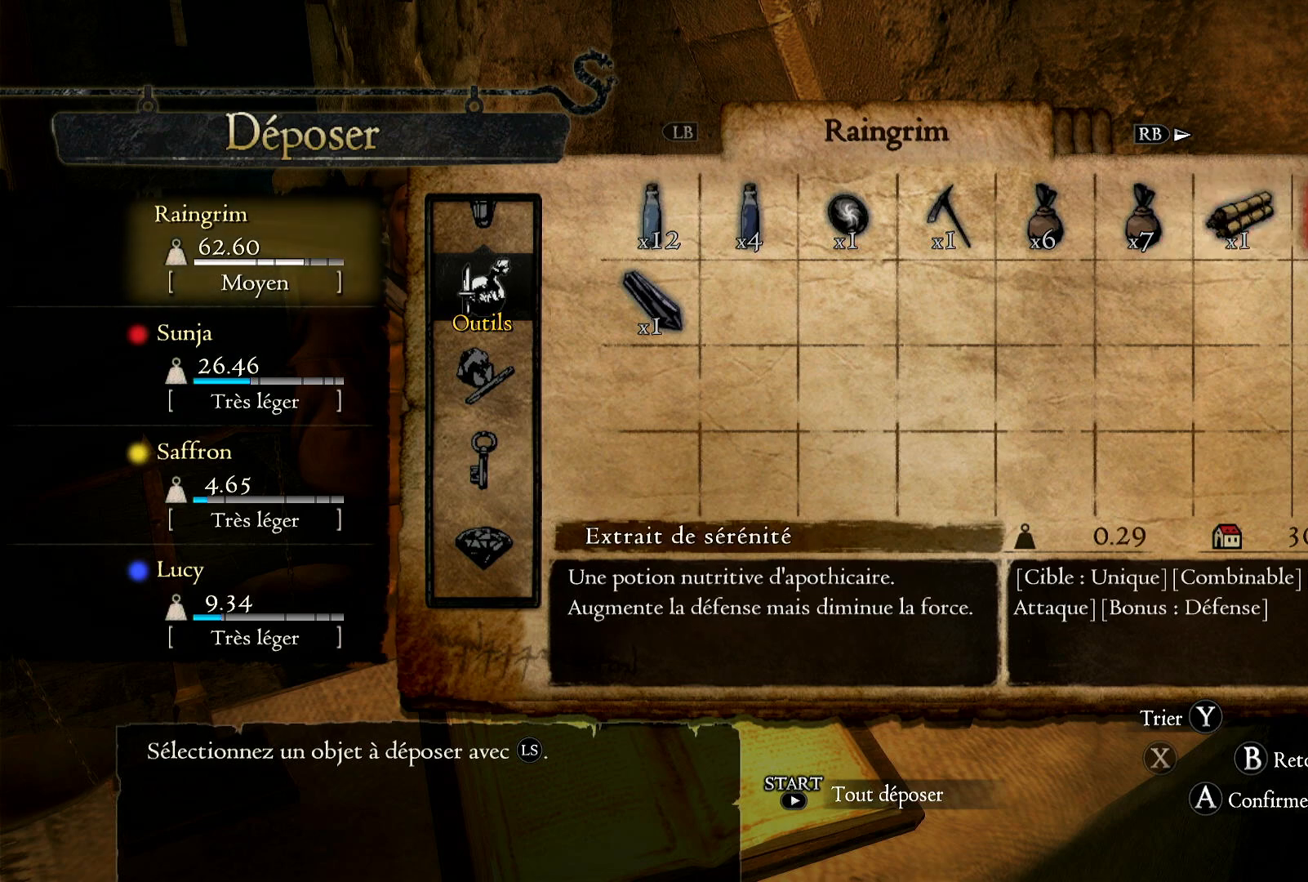
{"buttons": [], "left_stick": "center", "right_stick": "center", "events": [[133, "left_stick", "center"]]}
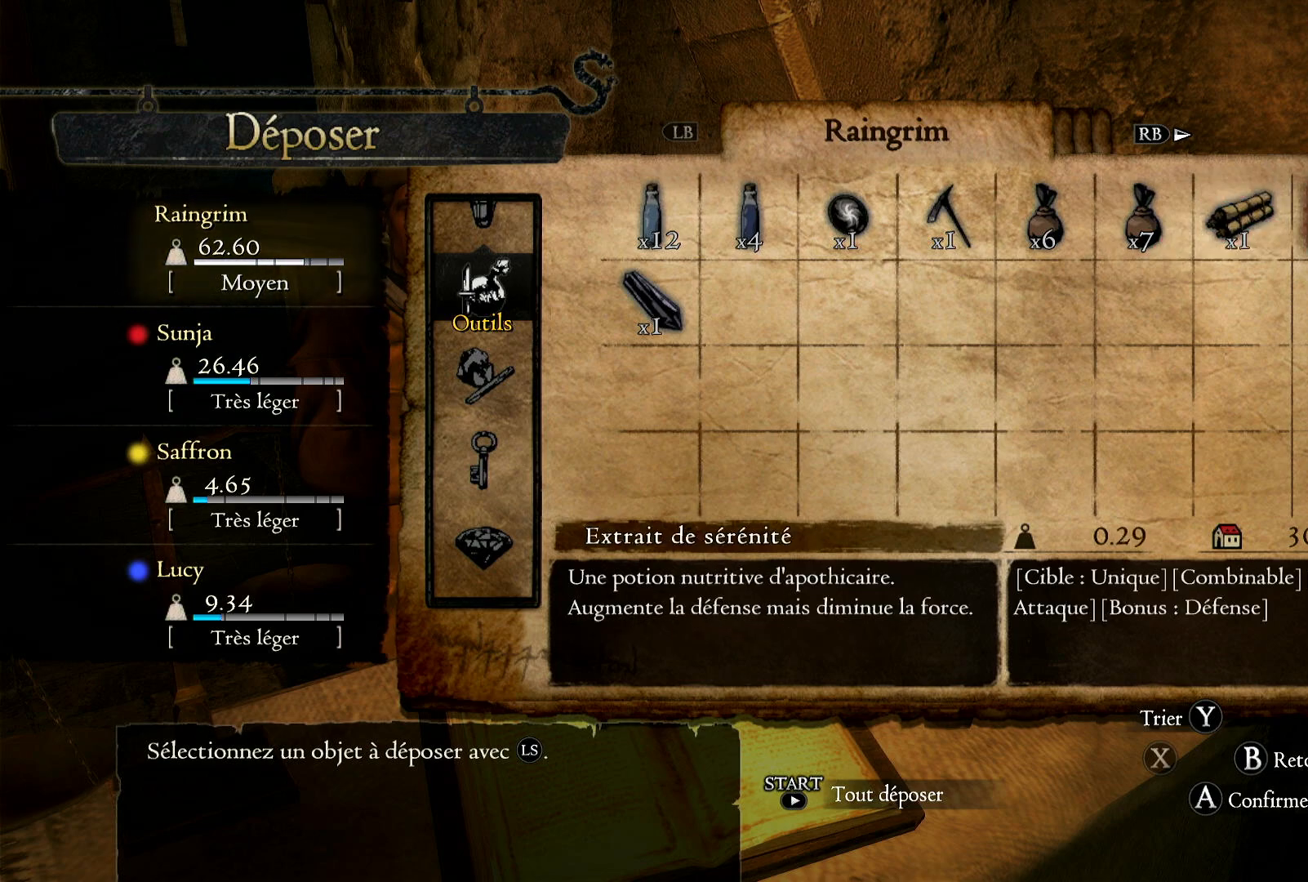
{"buttons": [], "left_stick": "center", "right_stick": "center", "events": [[250, "A", "down"], [400, "A", "up"]]}
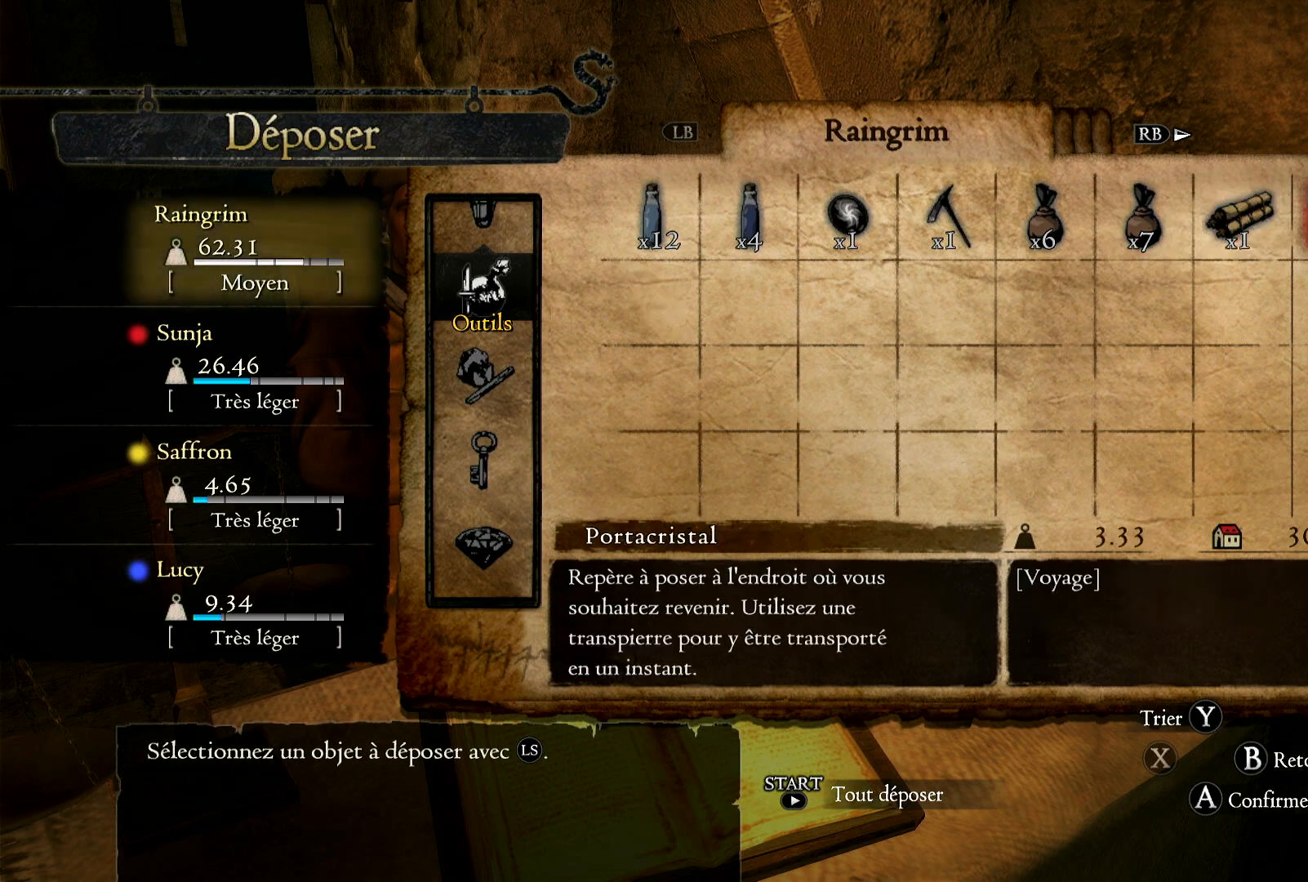
{"buttons": [], "left_stick": "center", "right_stick": "center", "events": []}
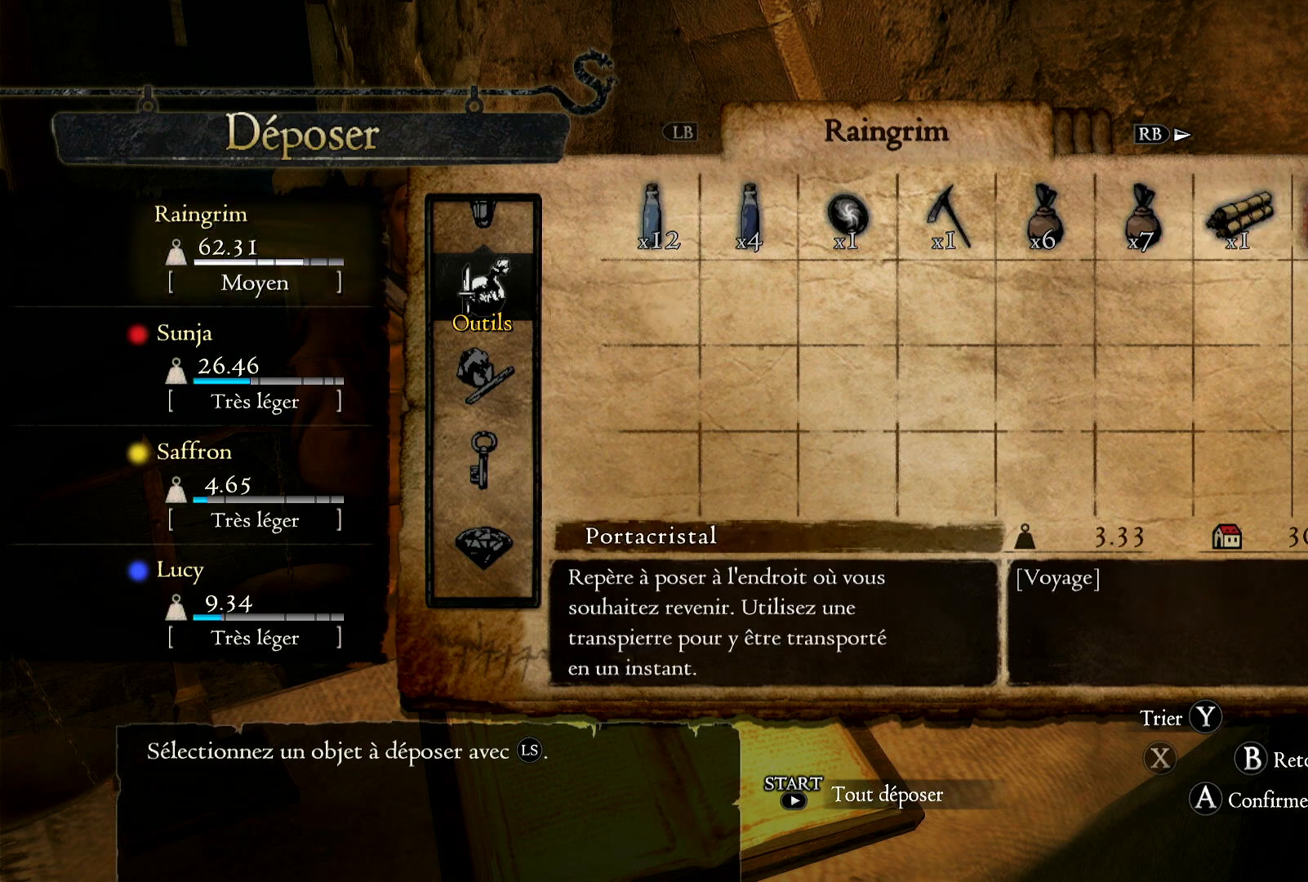
{"buttons": [], "left_stick": "left", "right_stick": "center", "events": [[283, "left_stick", "left"]]}
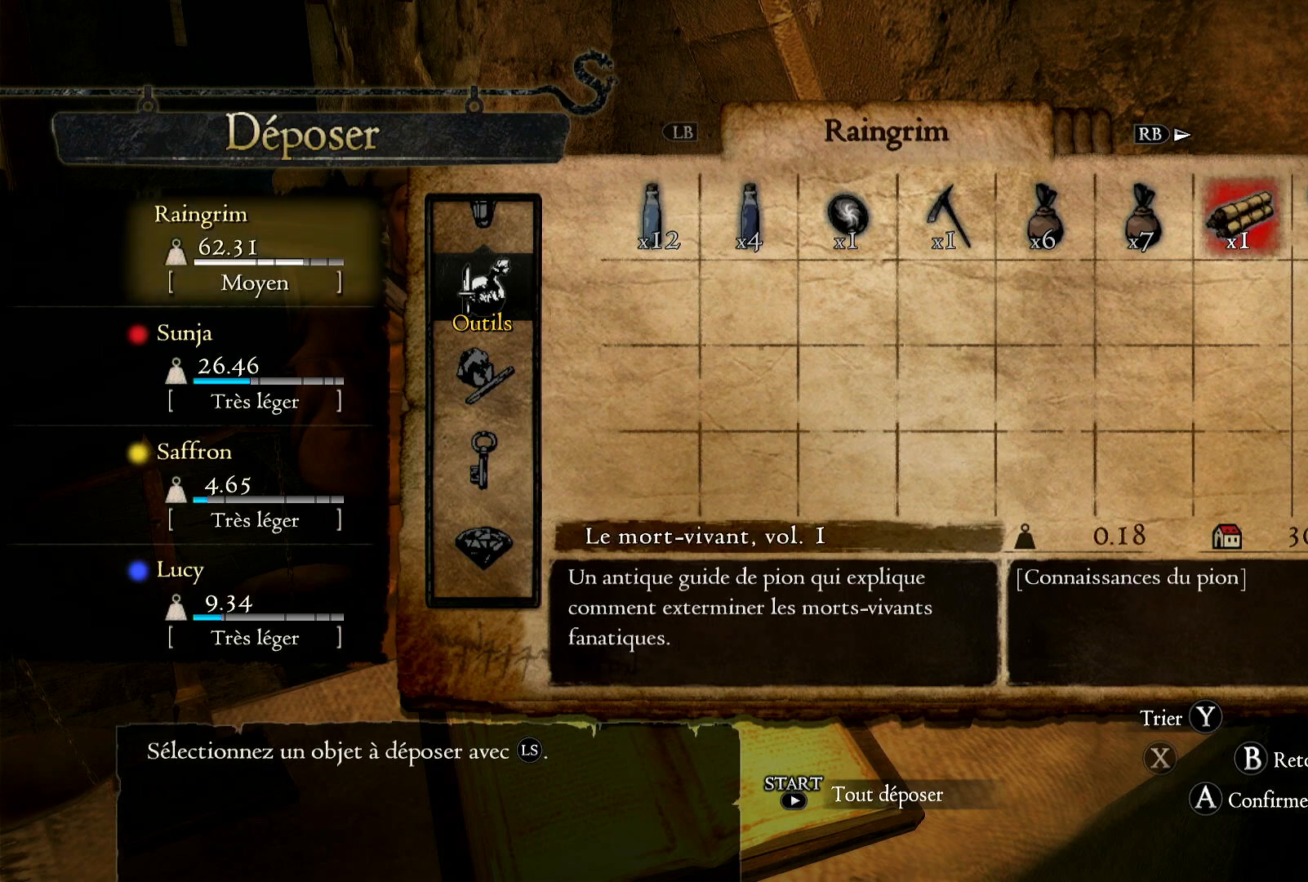
{"buttons": [], "left_stick": "center", "right_stick": "center", "events": [[250, "left_stick", "center"], [383, "B", "down"], [500, "B", "up"]]}
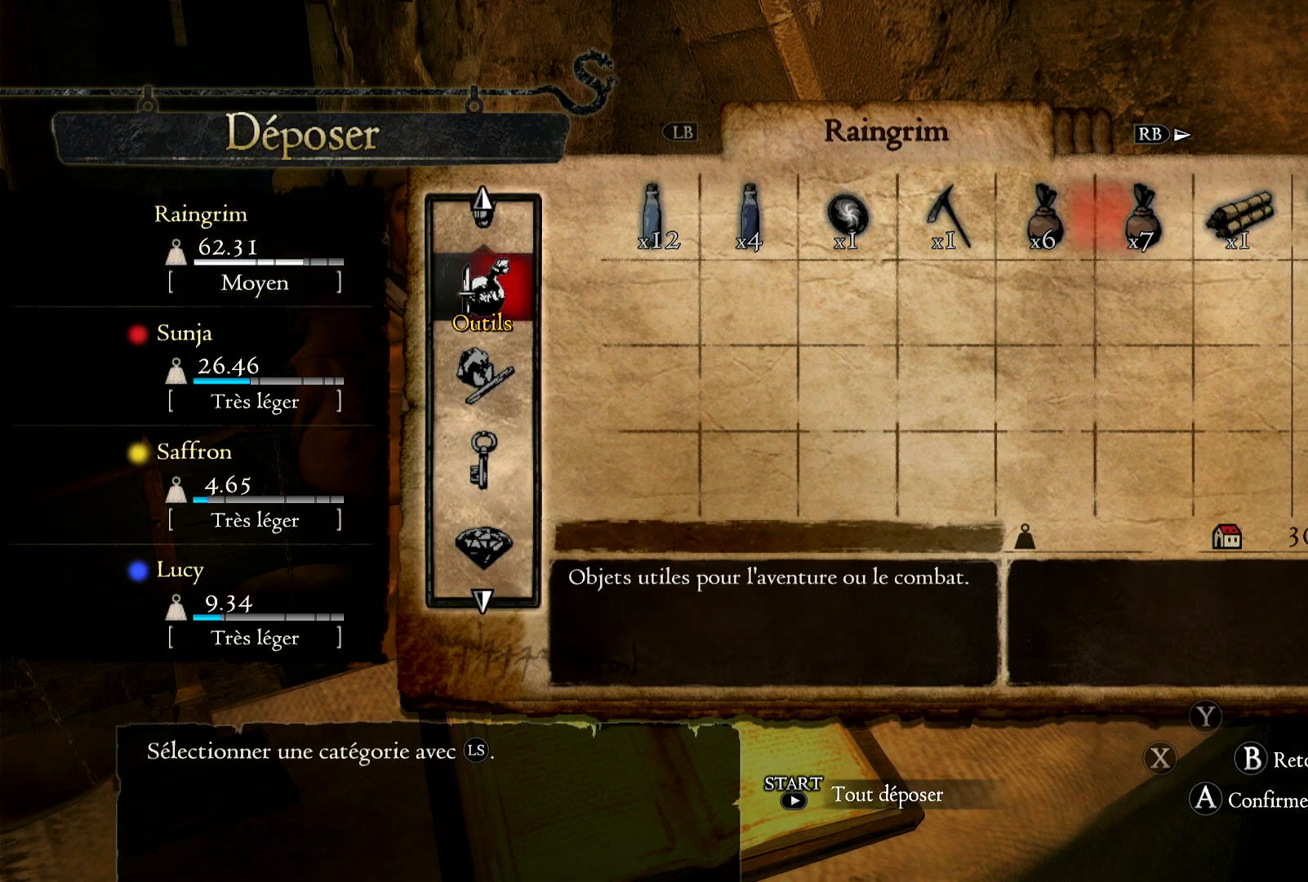
{"buttons": [], "left_stick": "center", "right_stick": "center", "events": [[217, "left_stick", "down"], [433, "left_stick", "center"]]}
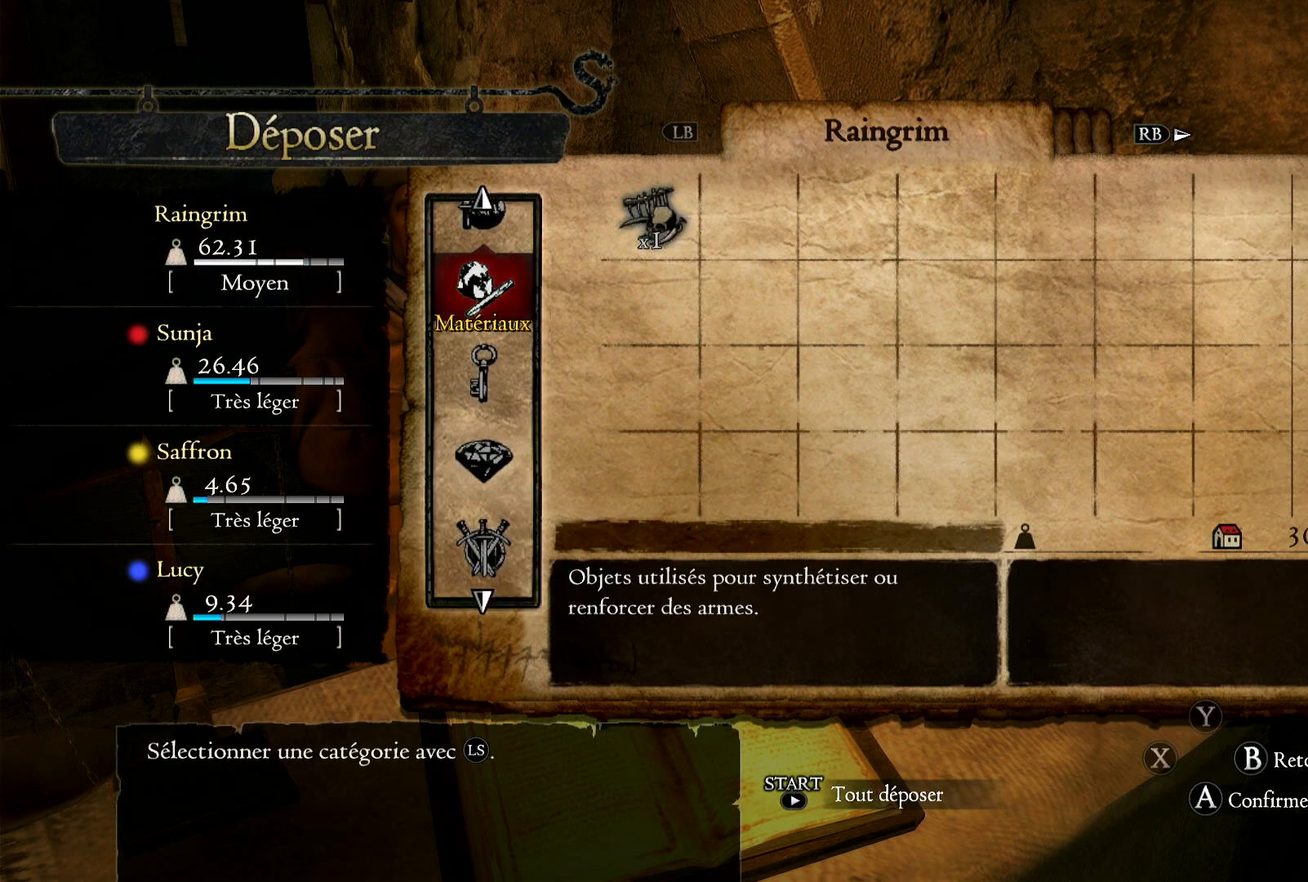
{"buttons": ["A"], "left_stick": "center", "right_stick": "center", "events": [[300, "A", "down"], [383, "A", "up"], [483, "A", "down"]]}
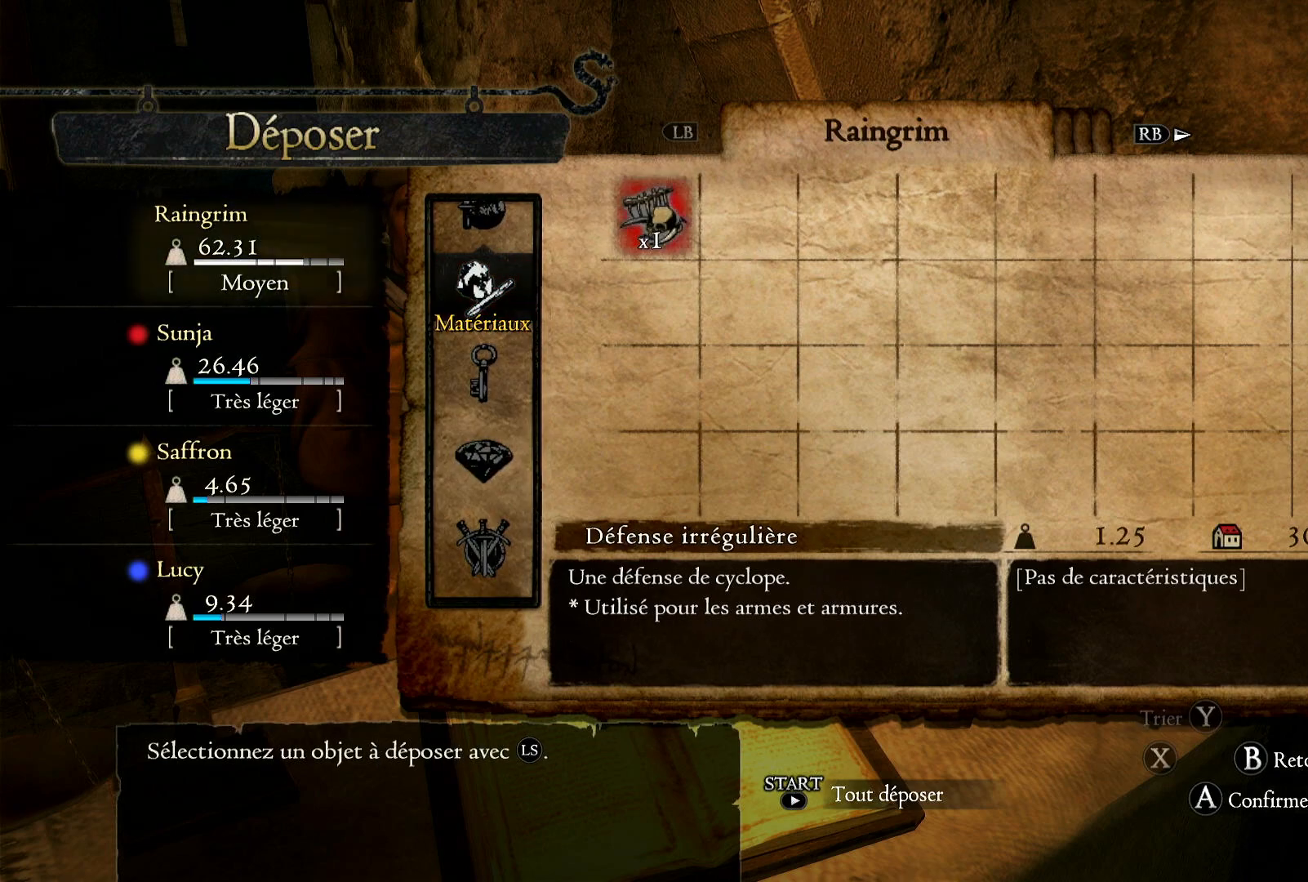
{"buttons": [], "left_stick": "center", "right_stick": "center", "events": [[117, "A", "up"], [350, "B", "down"], [450, "B", "up"]]}
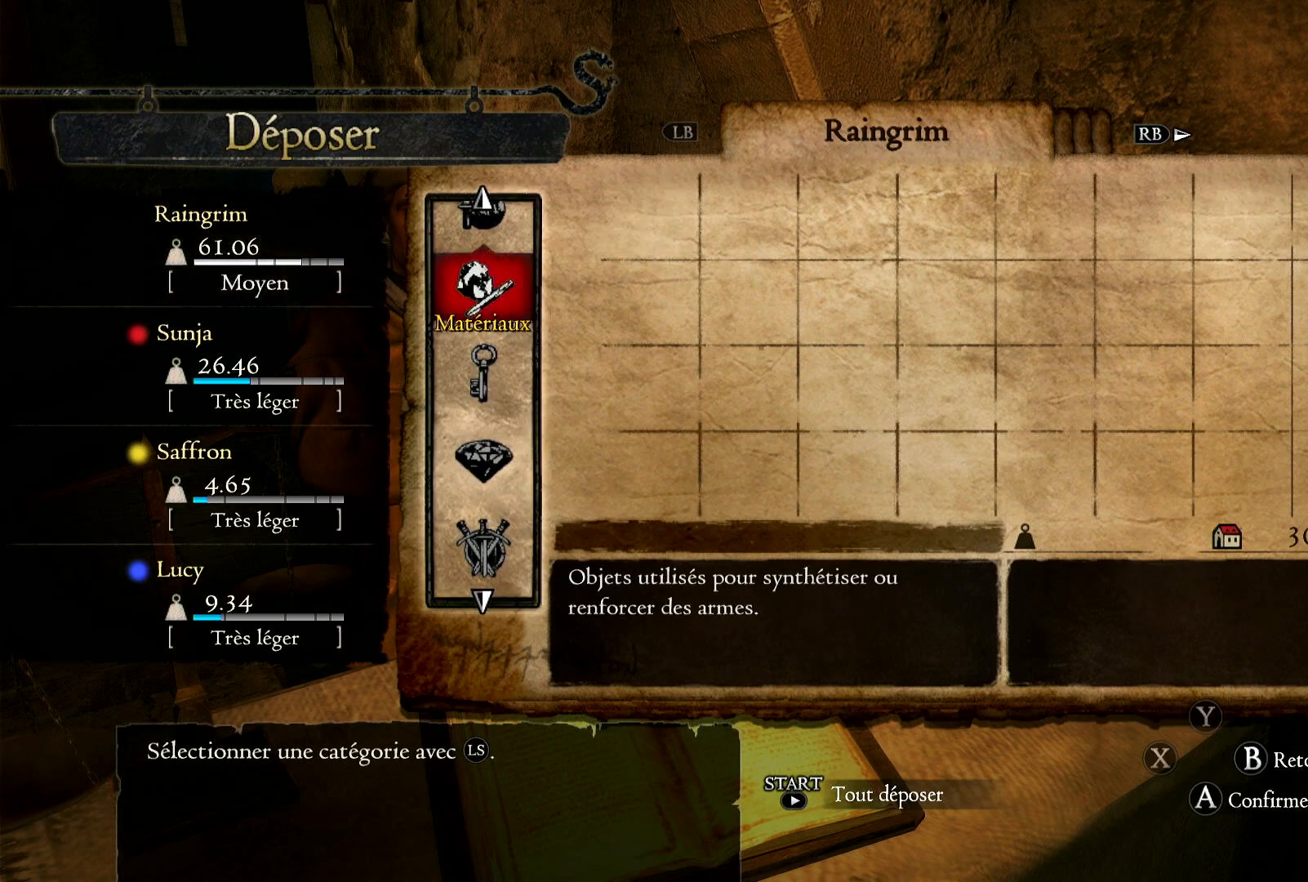
{"buttons": [], "left_stick": "center", "right_stick": "center", "events": [[133, "left_stick", "down"], [383, "left_stick", "center"]]}